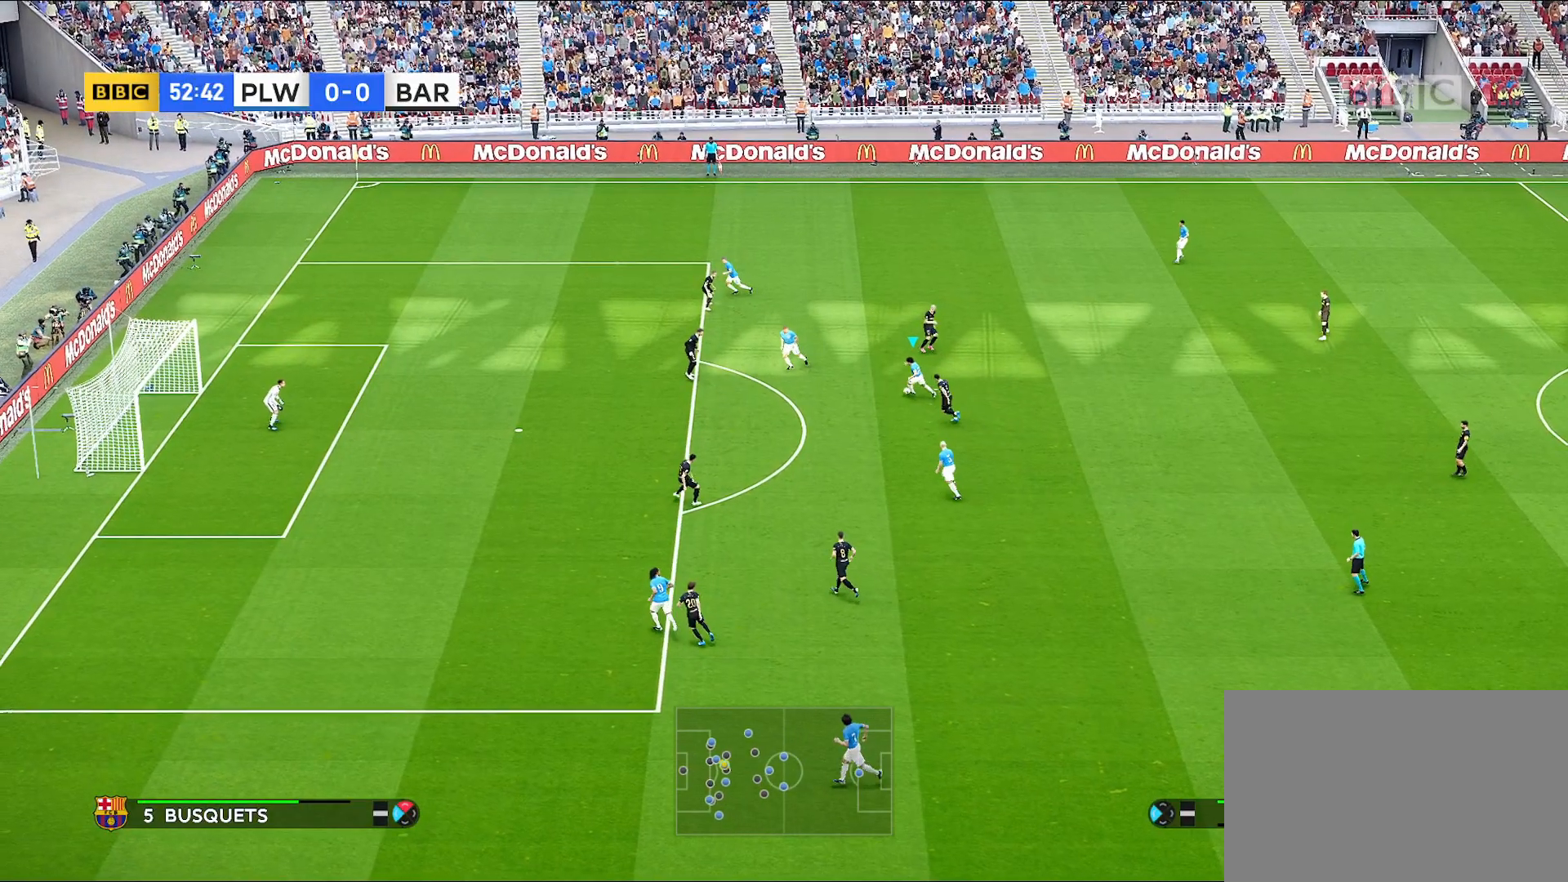
Gameplay with a controller (PlayStation layout); each line is a JSON object with the inputs held at the frame after it (dt_ms = milliseconds from this image to that frame). "events" lists button and stick changes between this image and that frame as [ms after this image, input, new state], when the widget could be followed in between.
{"dt_ms": 500, "buttons": ["R1"], "left_stick": "down-right", "right_stick": "center", "events": [[283, "right_stick", "center"], [300, "R1", "down"], [317, "left_stick", "down-right"]]}
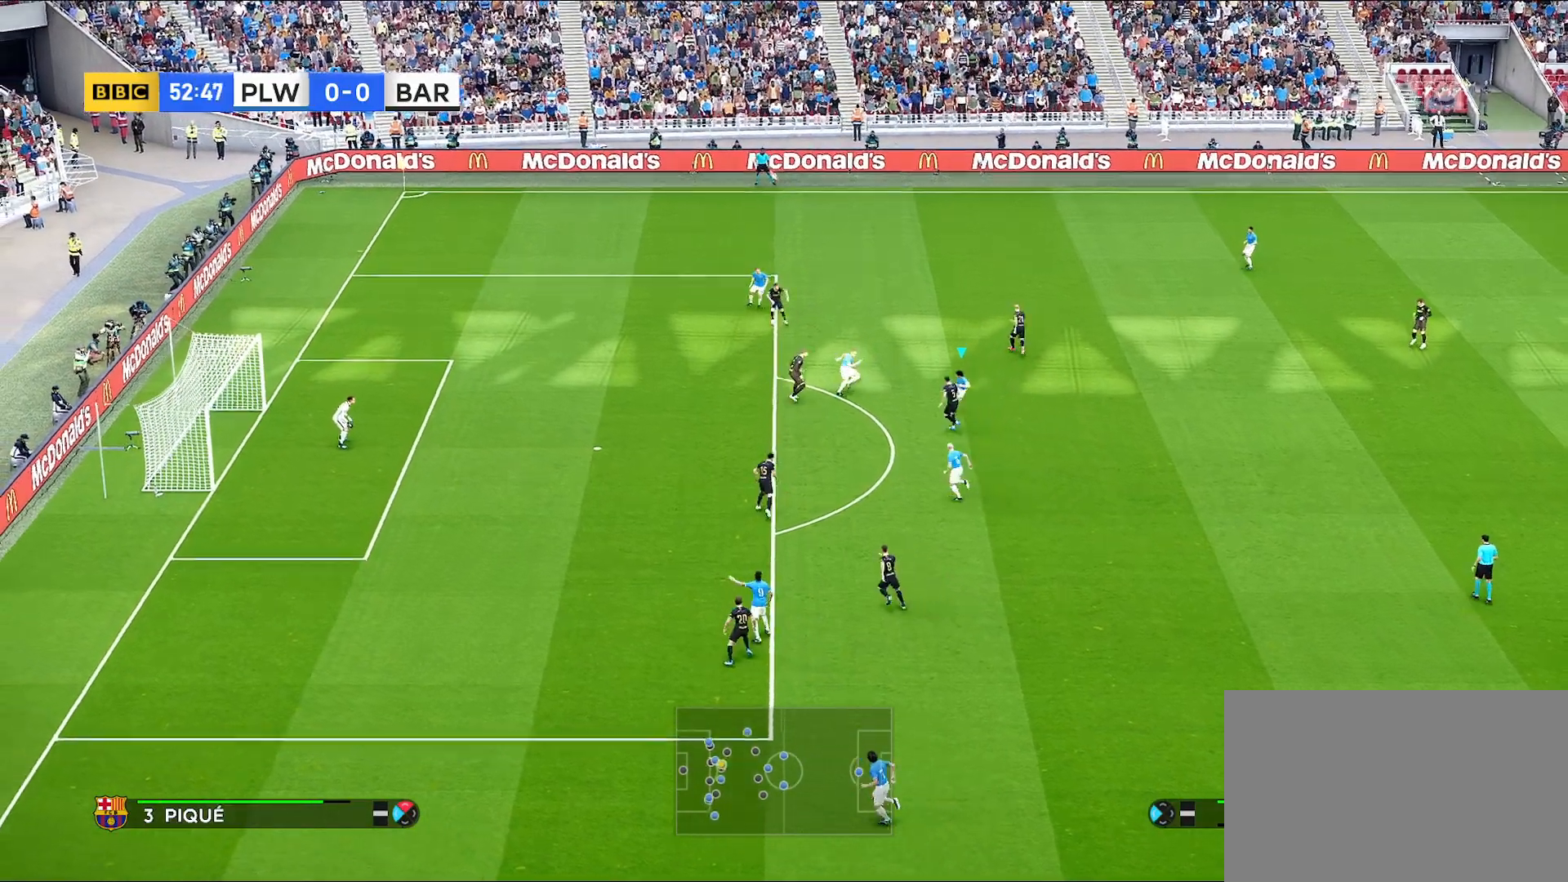
{"dt_ms": 500, "buttons": ["R1"], "left_stick": "down", "right_stick": "center", "events": [[200, "left_stick", "down"]]}
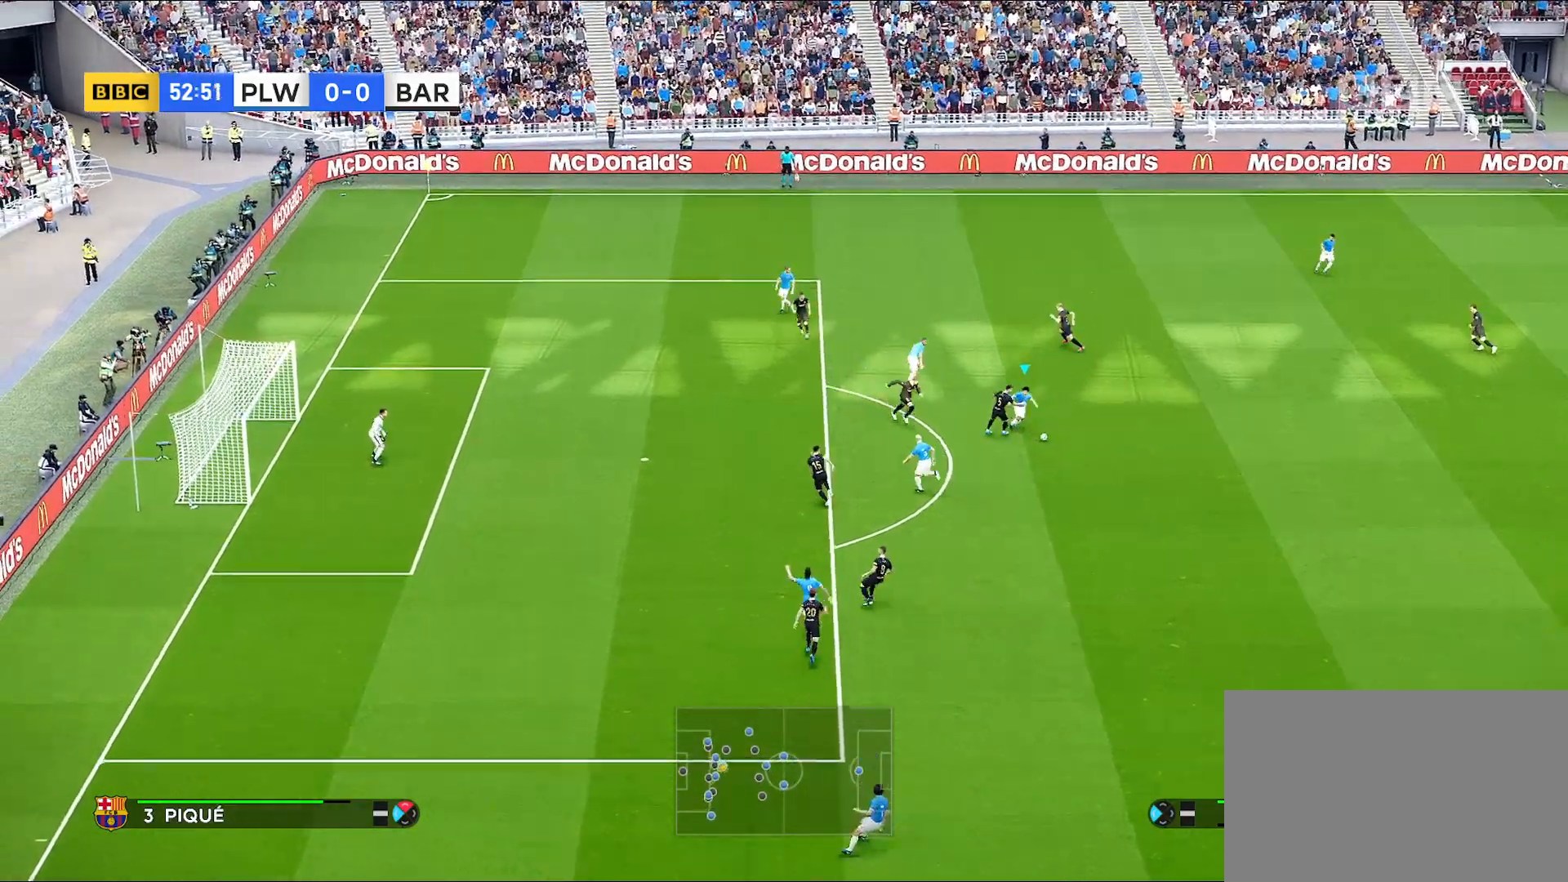
{"dt_ms": 500, "buttons": [], "left_stick": "down-right", "right_stick": "center", "events": [[17, "R1", "up"], [100, "left_stick", "down-left"], [117, "R1", "down"], [450, "R1", "up"], [467, "left_stick", "down-right"]]}
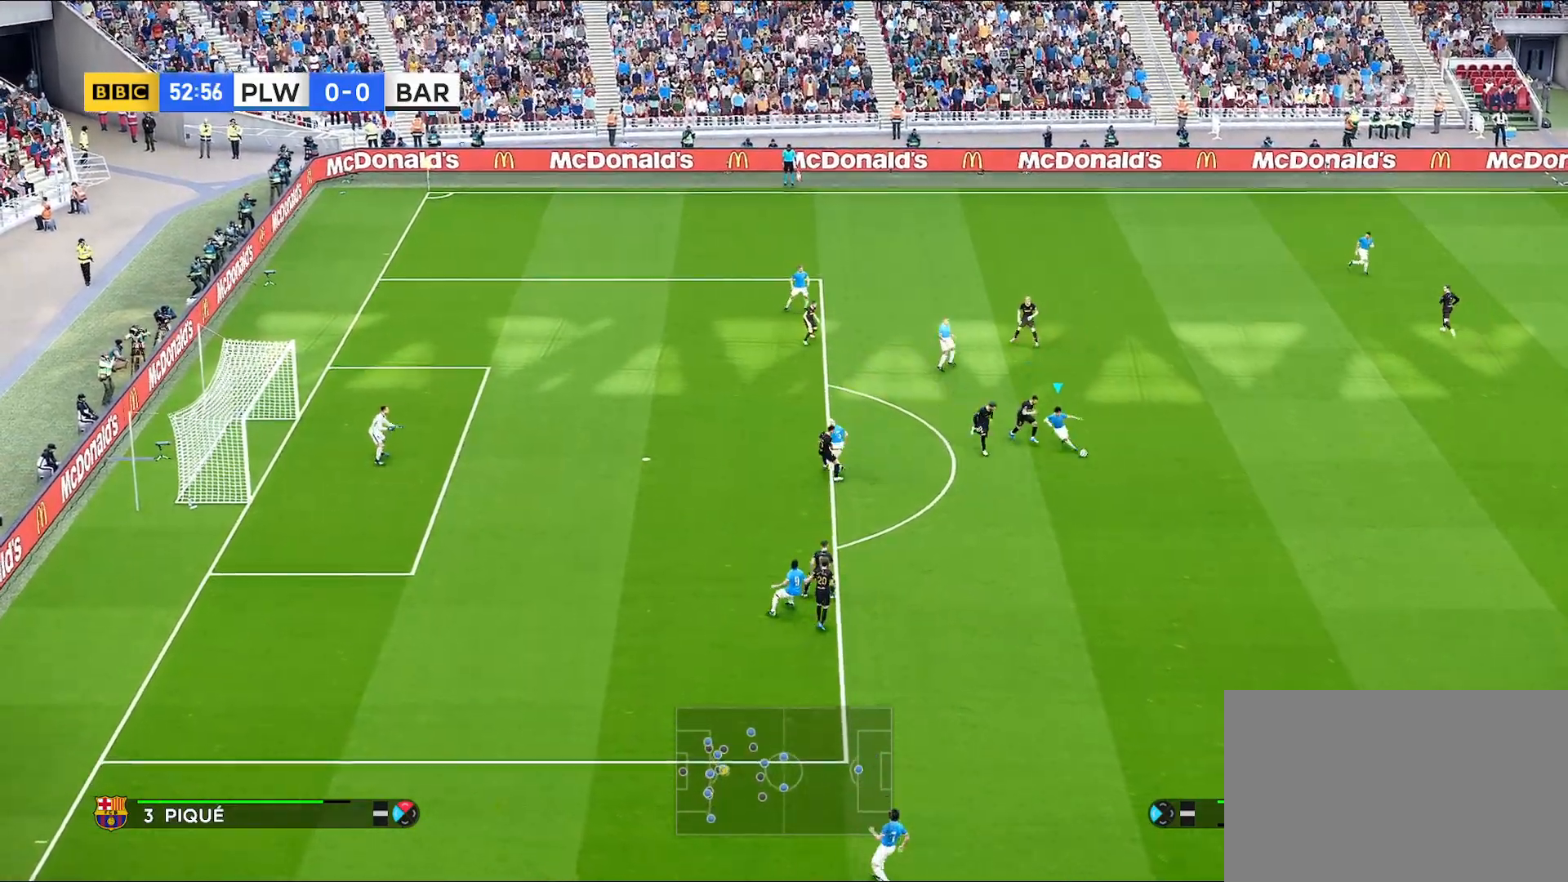
{"dt_ms": 500, "buttons": [], "left_stick": "down-right", "right_stick": "center", "events": []}
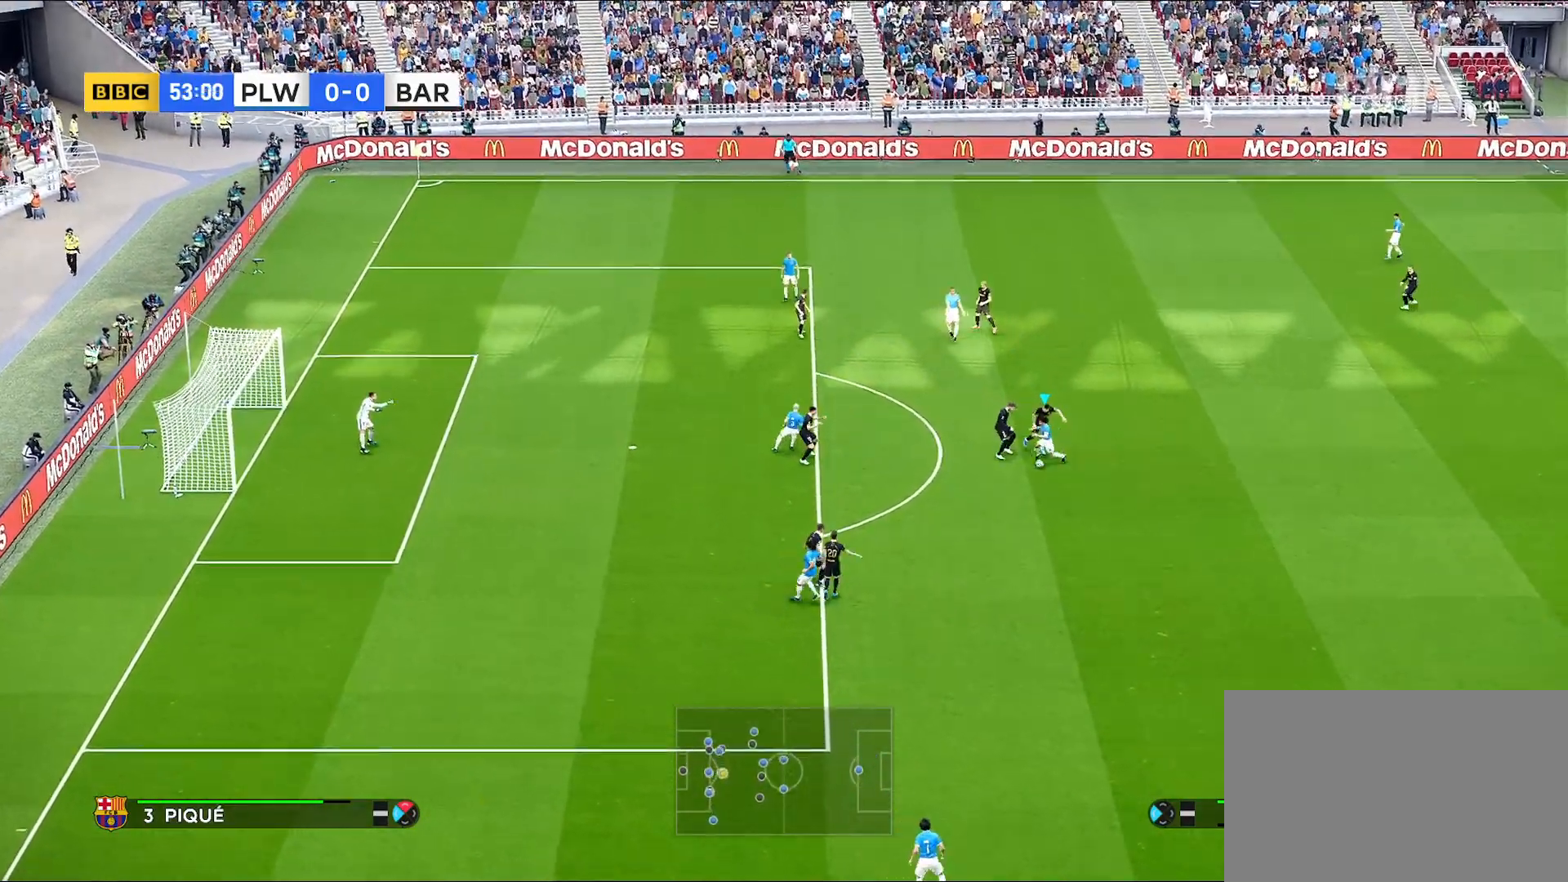
{"dt_ms": 500, "buttons": ["R1"], "left_stick": "down", "right_stick": "center", "events": [[283, "left_stick", "down"], [467, "R1", "down"]]}
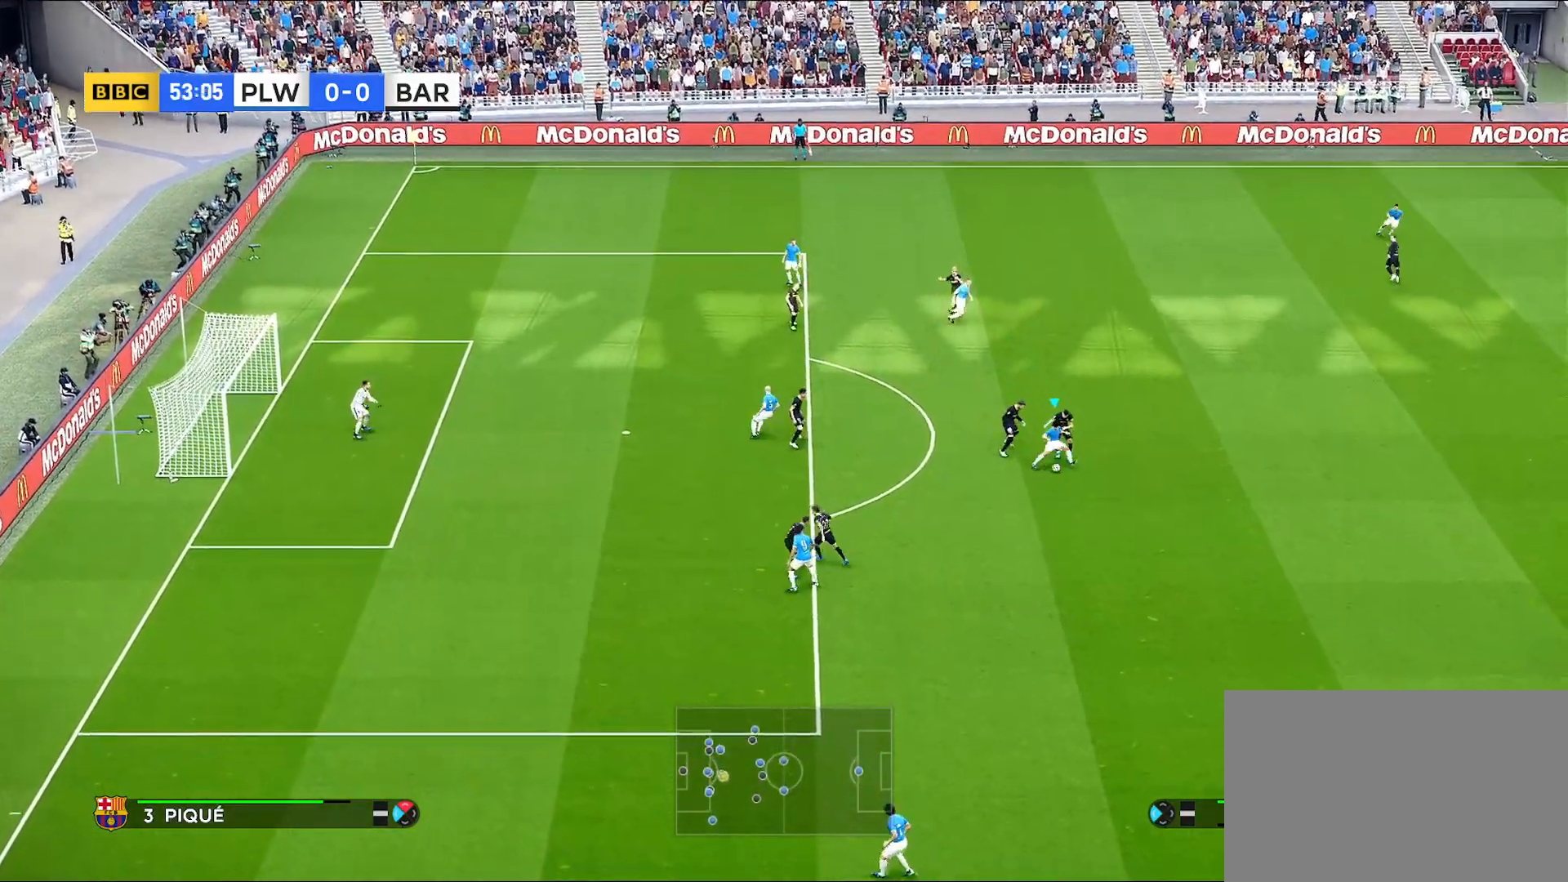
{"dt_ms": 500, "buttons": ["R1"], "left_stick": "down-left", "right_stick": "center", "events": [[150, "left_stick", "down-left"]]}
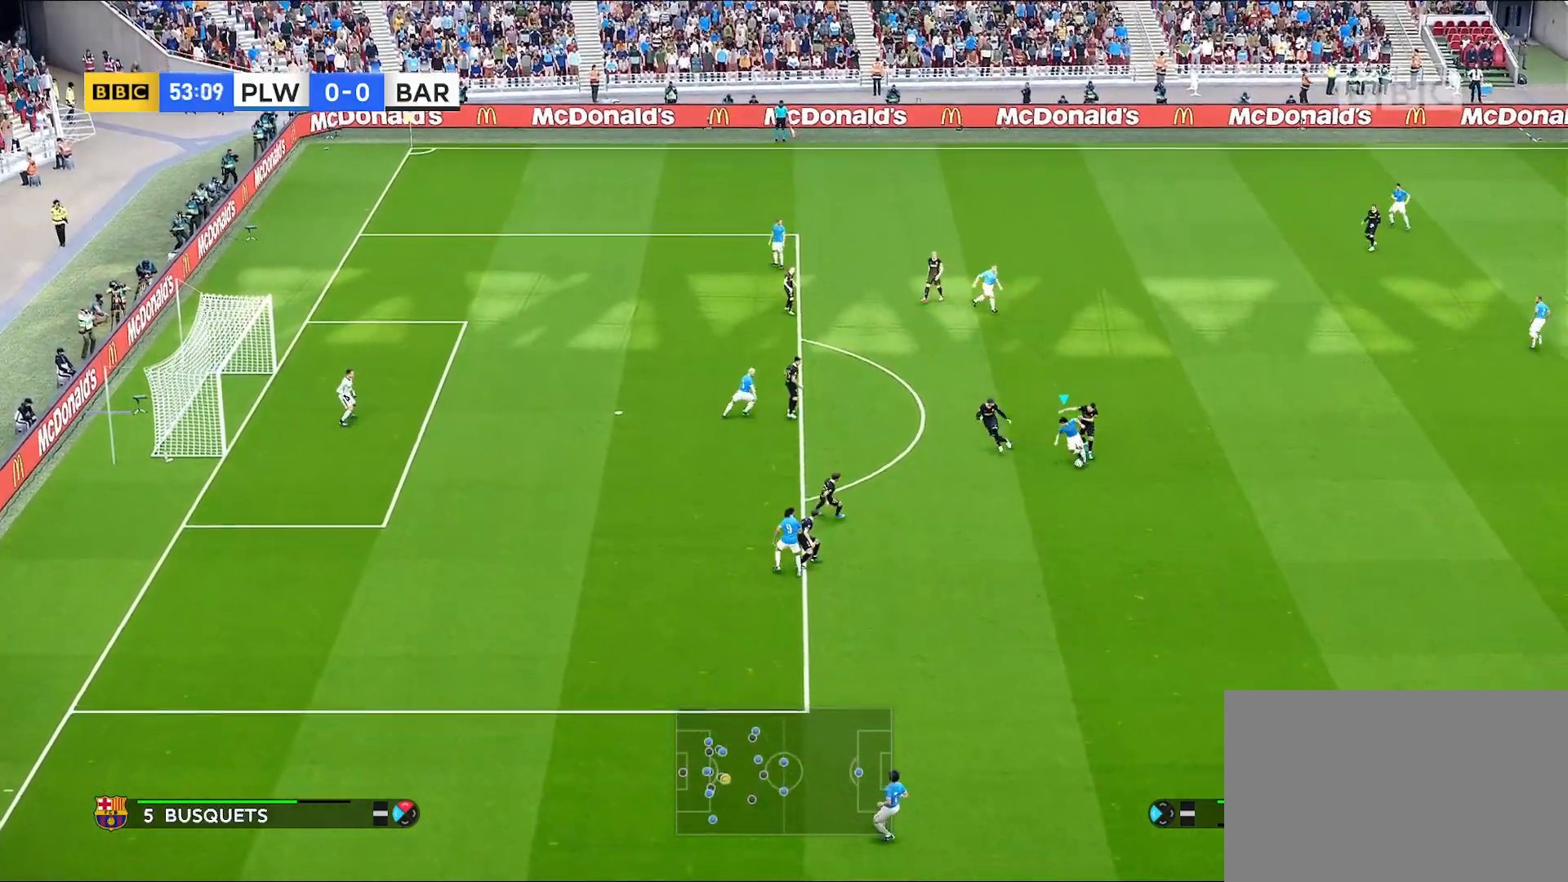
{"dt_ms": 500, "buttons": [], "left_stick": "center", "right_stick": "left", "events": [[317, "R1", "up"], [367, "left_stick", "center"], [400, "right_stick", "left"]]}
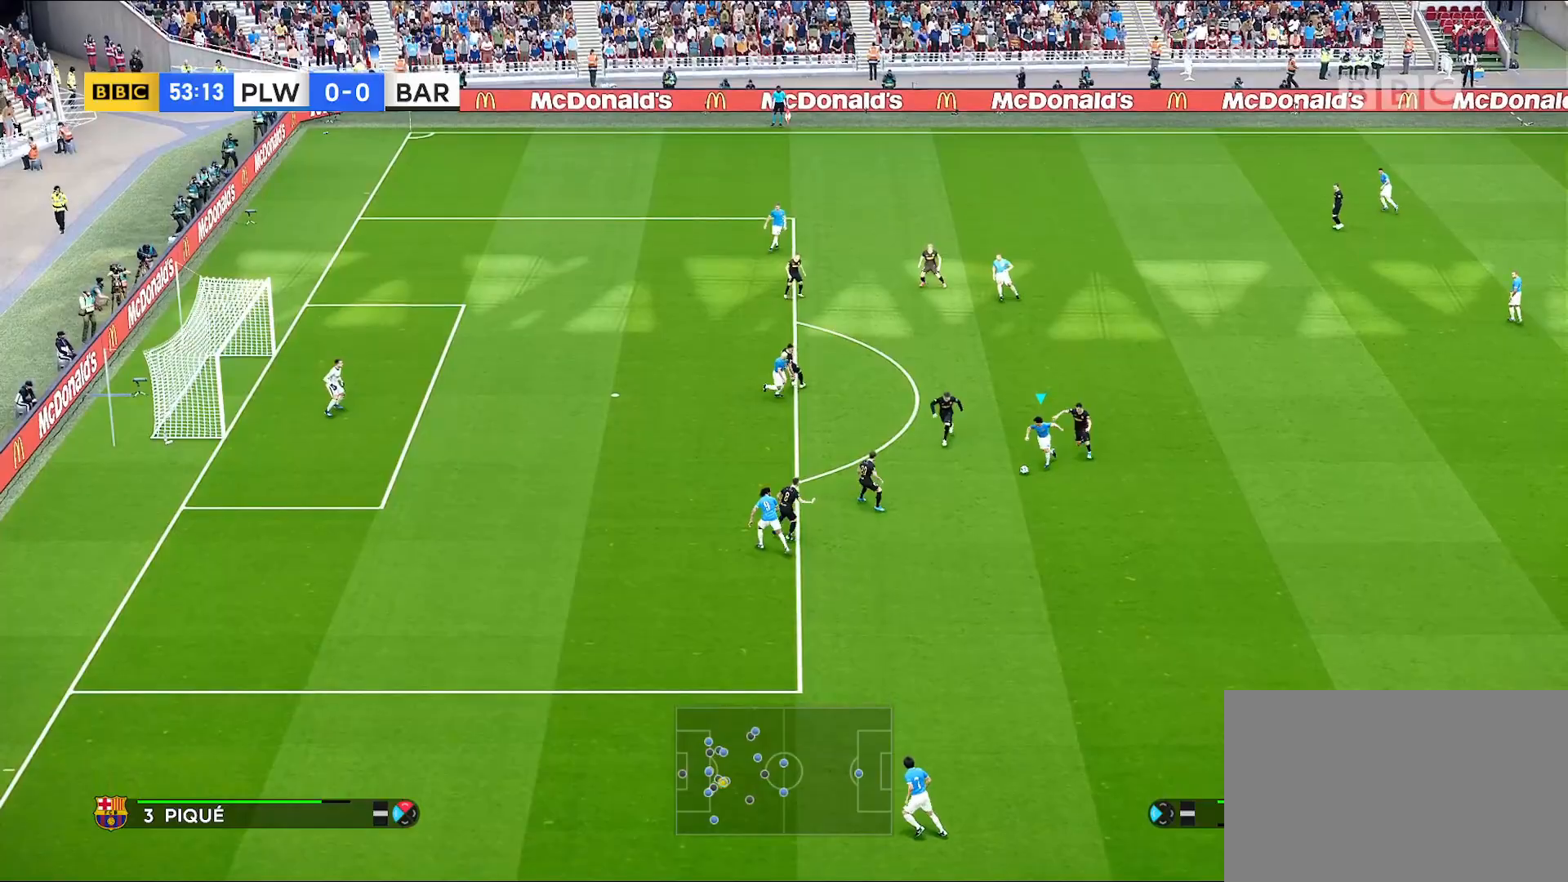
{"dt_ms": 1000, "buttons": [], "left_stick": "center", "right_stick": "left"}
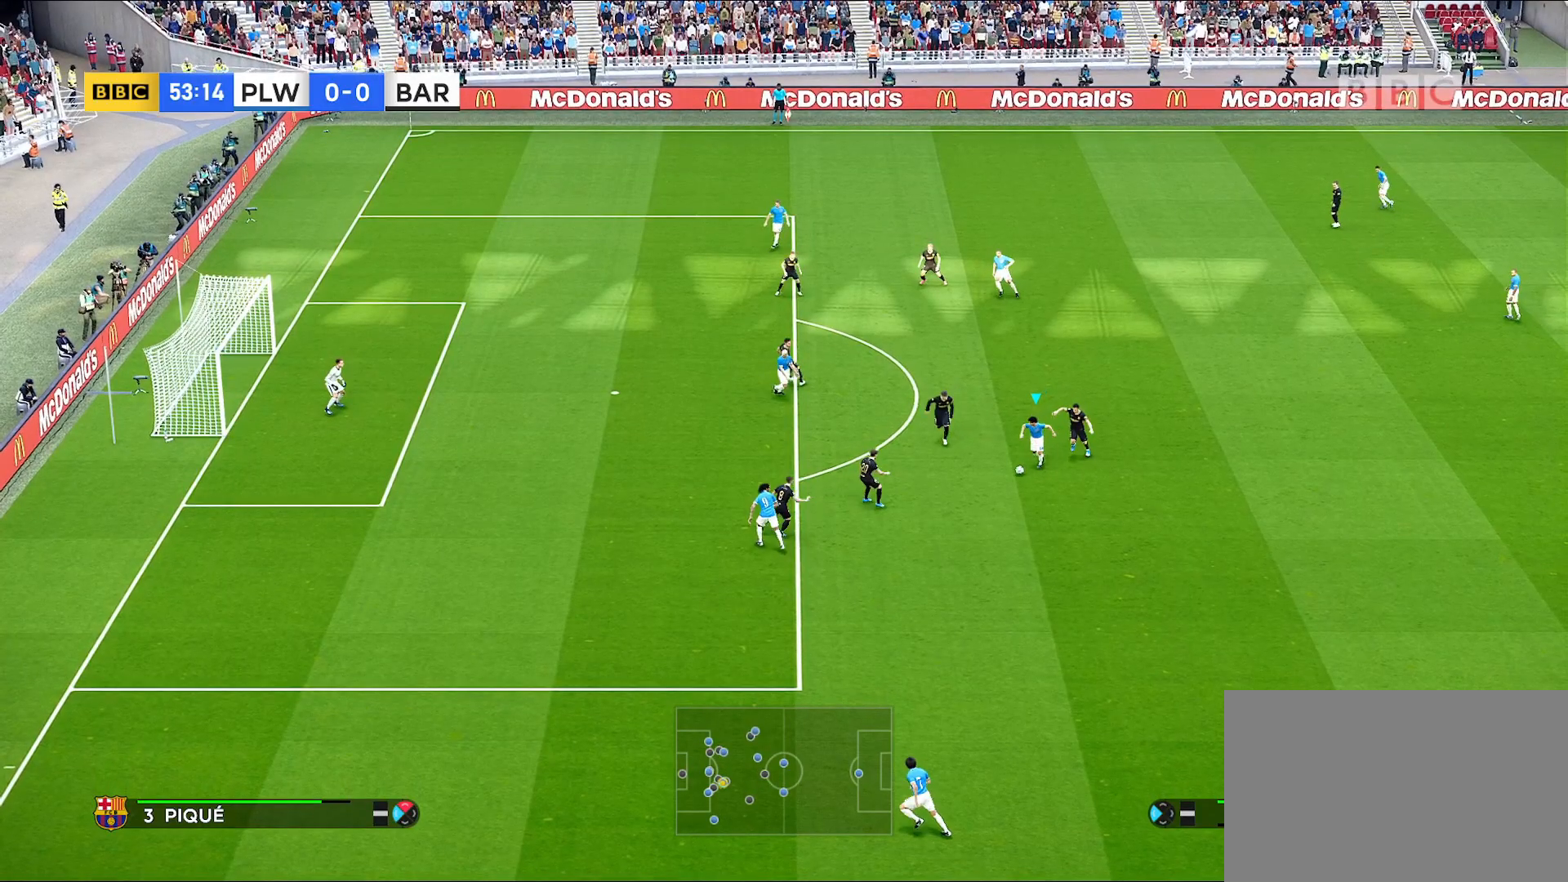
{"dt_ms": 500, "buttons": ["R1"], "left_stick": "up", "right_stick": "center", "events": [[367, "left_stick", "up"], [383, "R1", "down"], [383, "right_stick", "center"]]}
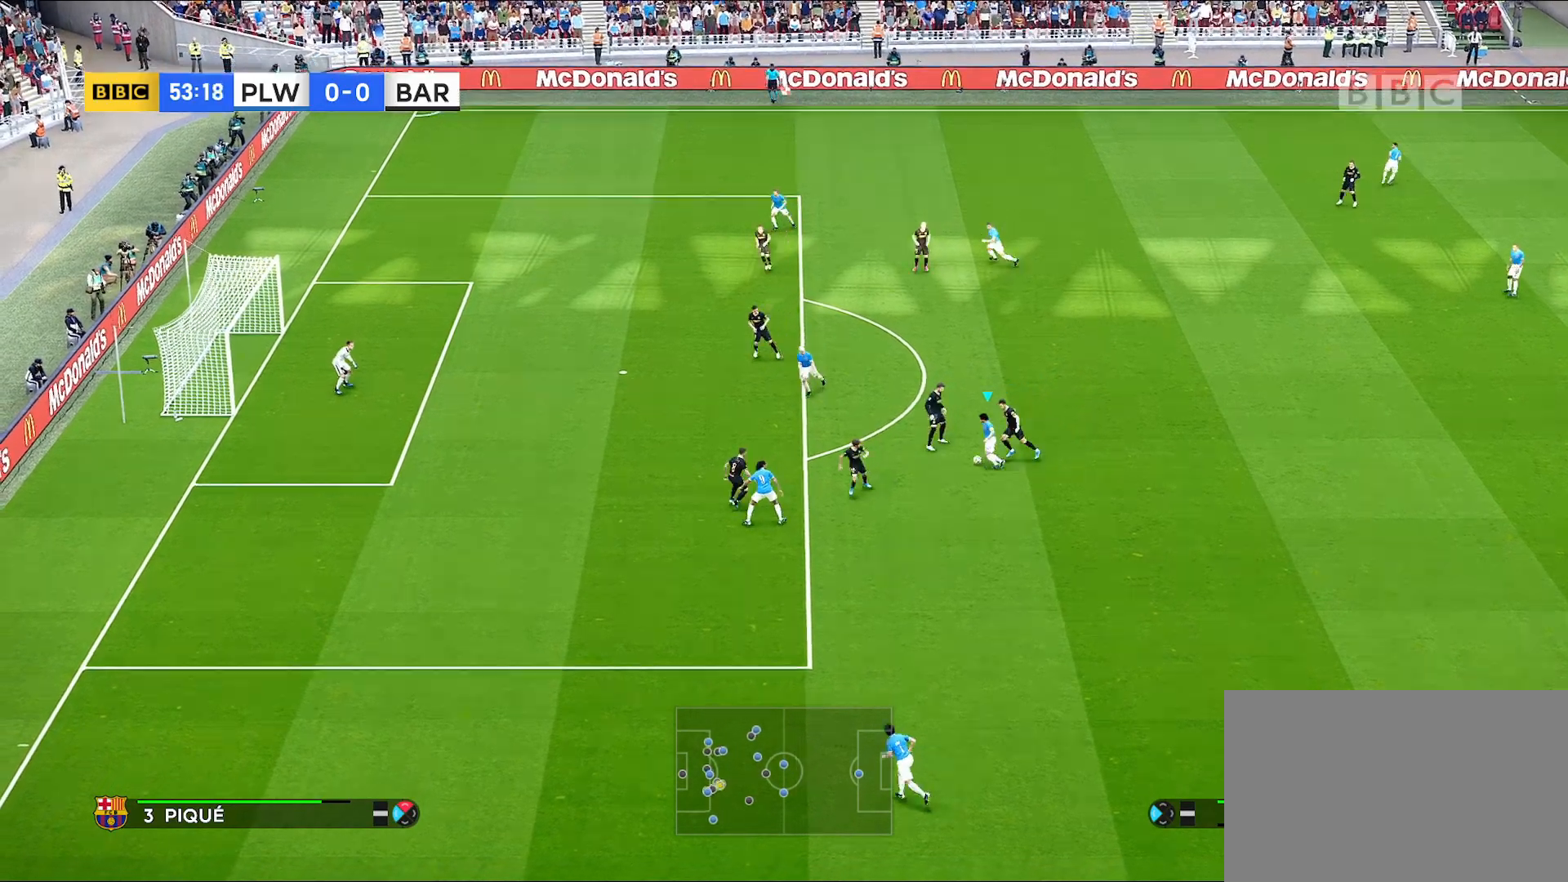
{"dt_ms": 500, "buttons": ["R1"], "left_stick": "up", "right_stick": "center", "events": []}
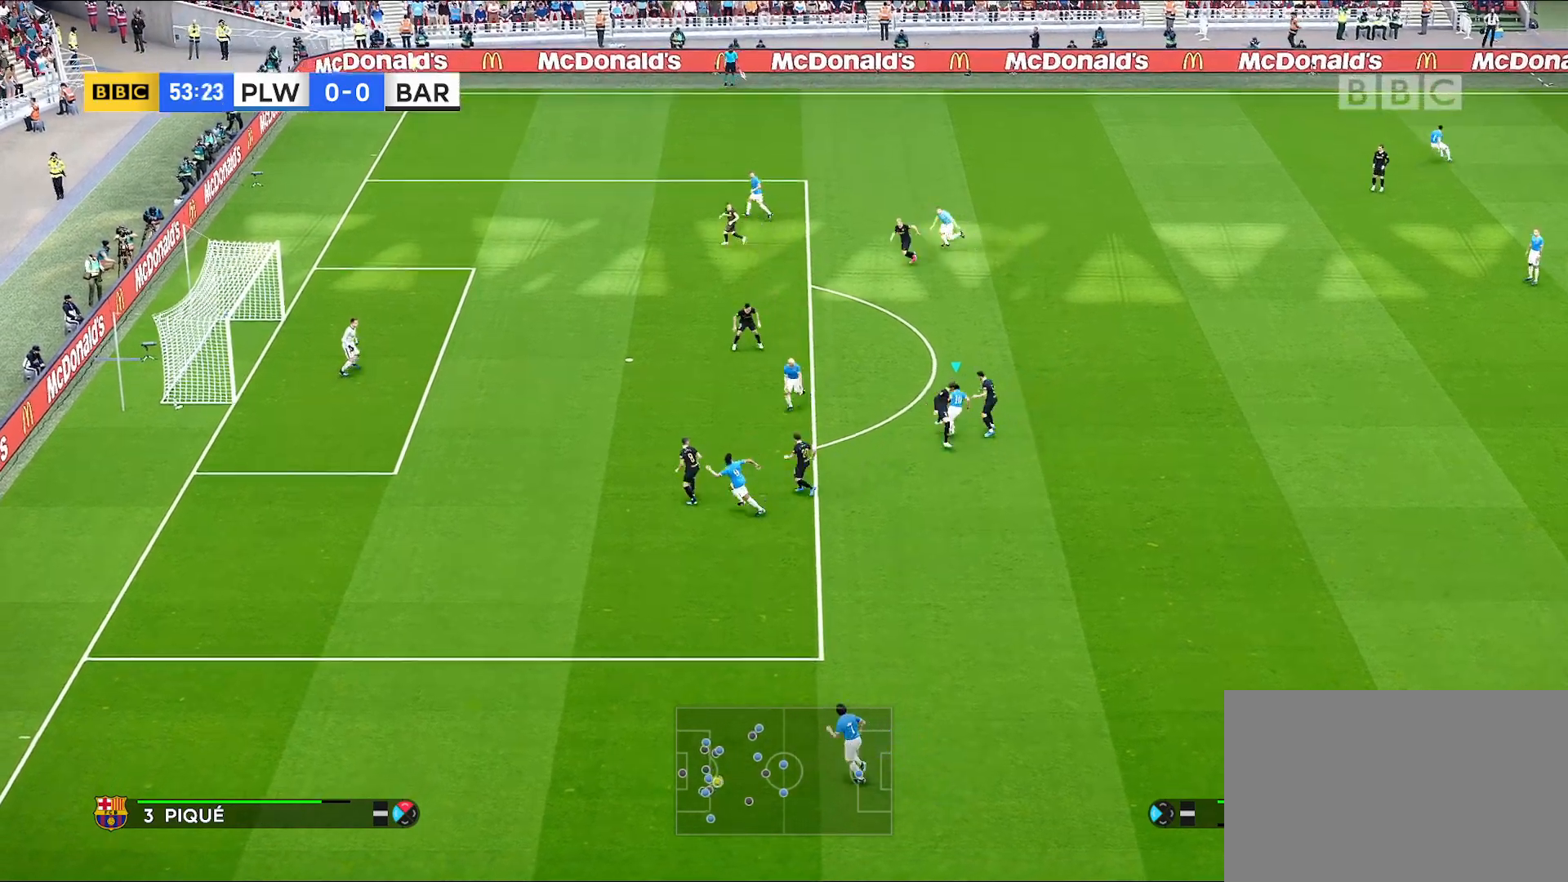
{"dt_ms": 500, "buttons": ["R1"], "left_stick": "up-left", "right_stick": "center", "events": [[100, "left_stick", "up-left"]]}
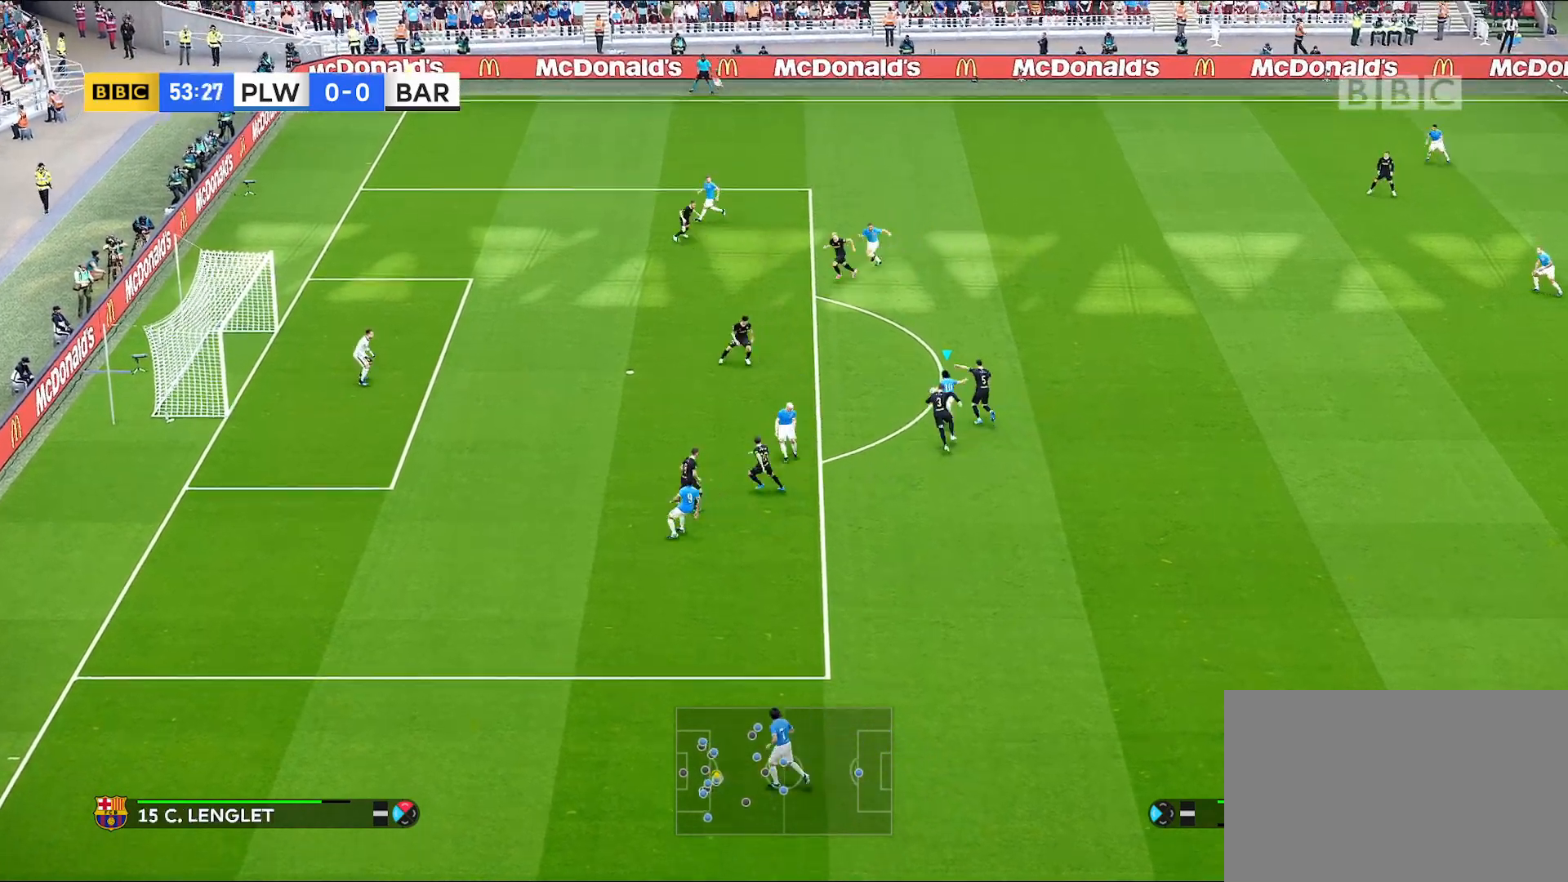
{"dt_ms": 500, "buttons": [], "left_stick": "up", "right_stick": "center", "events": [[400, "R1", "up"], [417, "left_stick", "up"]]}
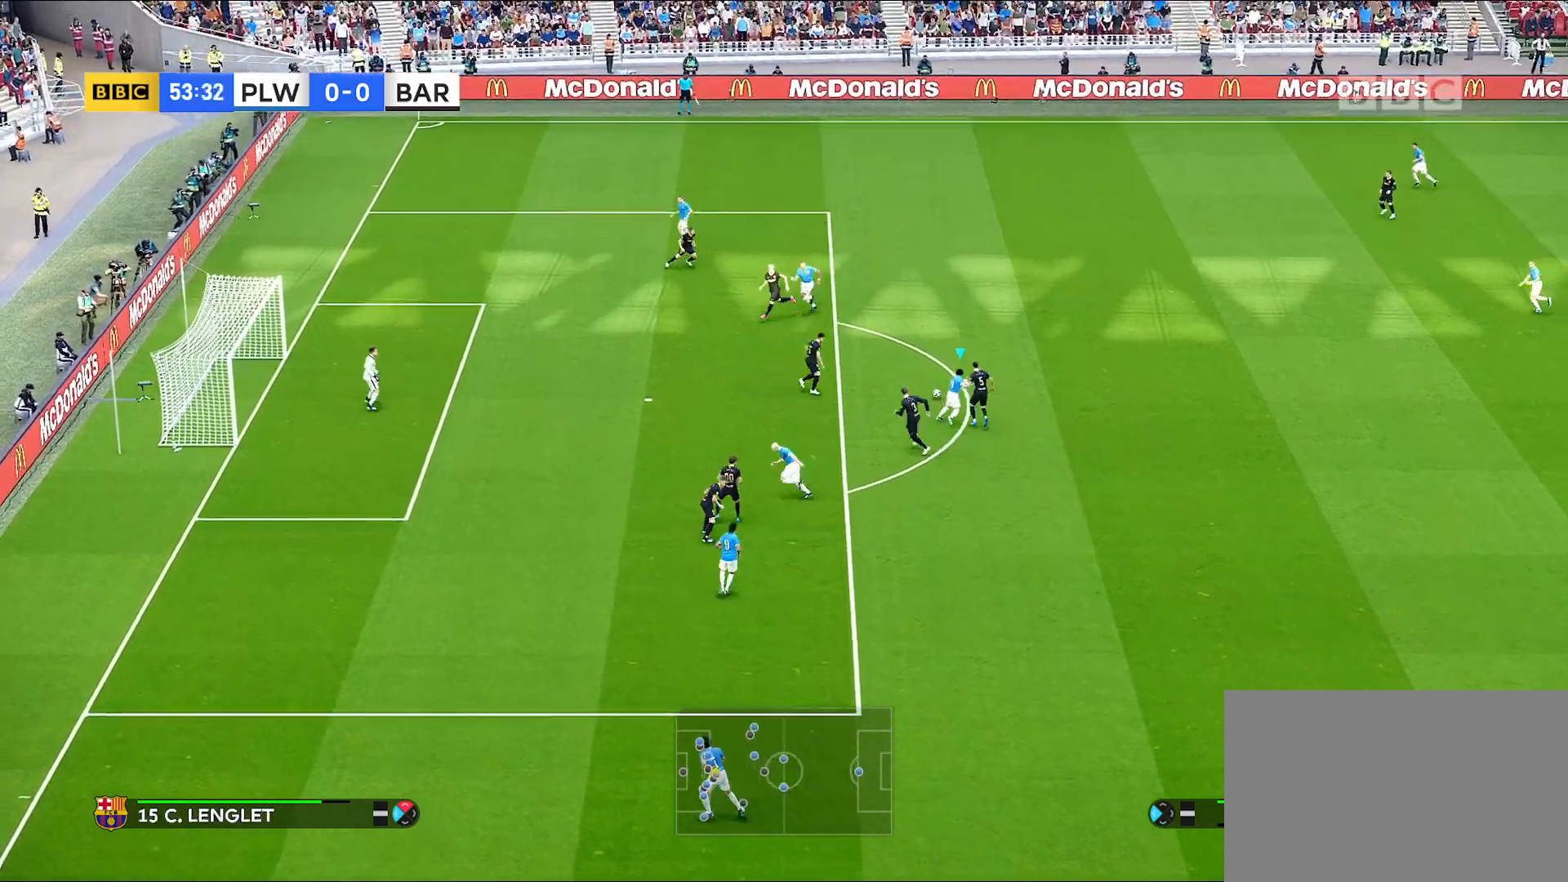
{"dt_ms": 500, "buttons": [], "left_stick": "up-left", "right_stick": "center", "events": [[17, "R1", "down"], [183, "R1", "up"], [233, "CROSS", "down"], [267, "left_stick", "up-left"], [333, "CROSS", "up"]]}
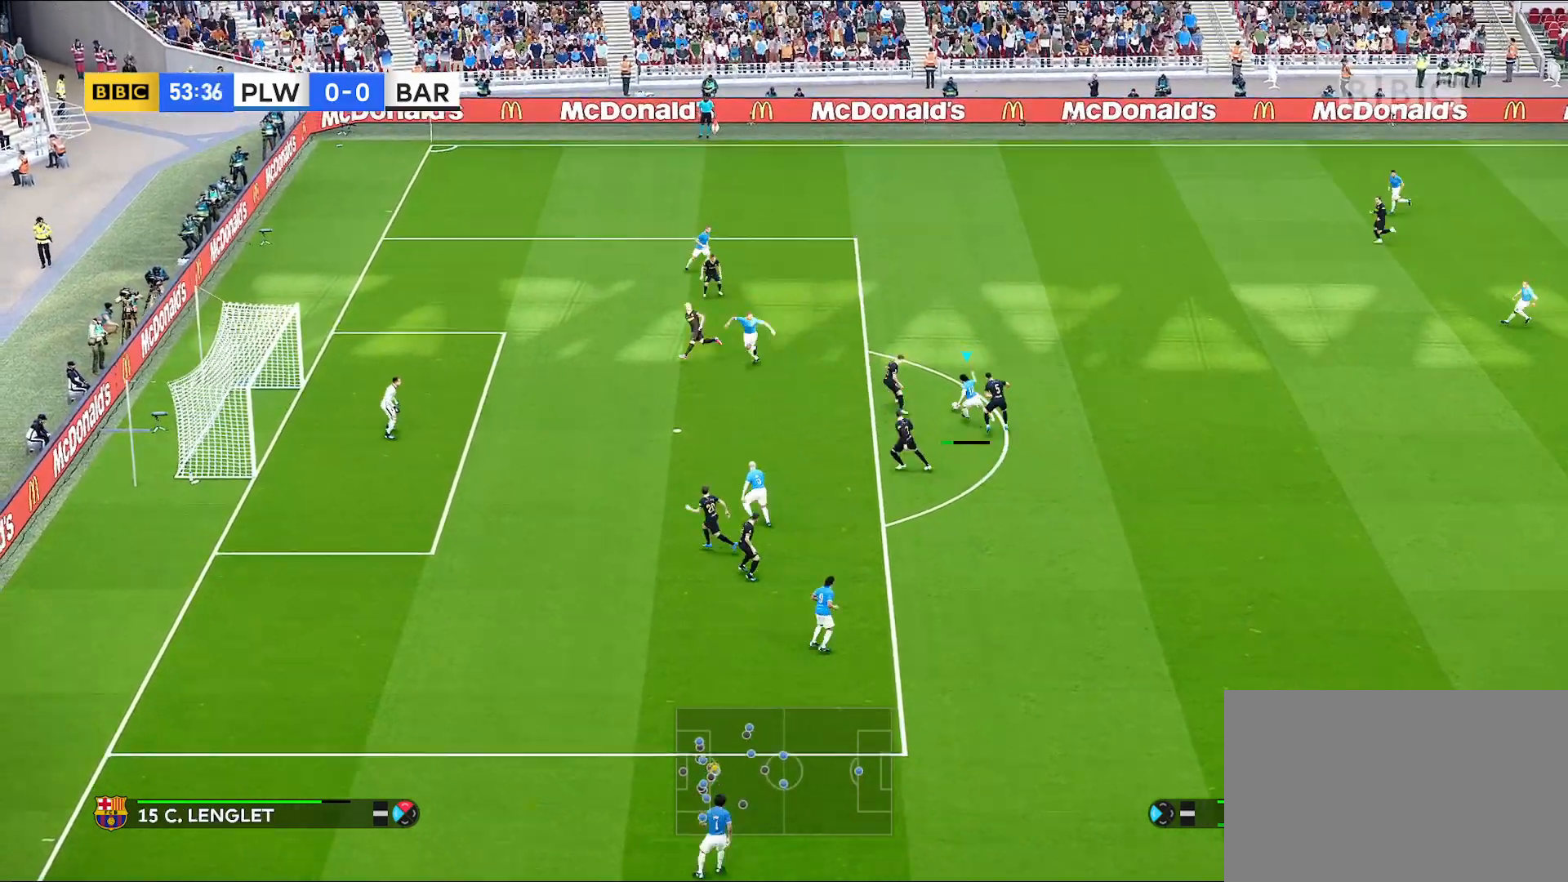
{"dt_ms": 500, "buttons": [], "left_stick": "down", "right_stick": "center", "events": [[100, "left_stick", "center"], [350, "left_stick", "down"]]}
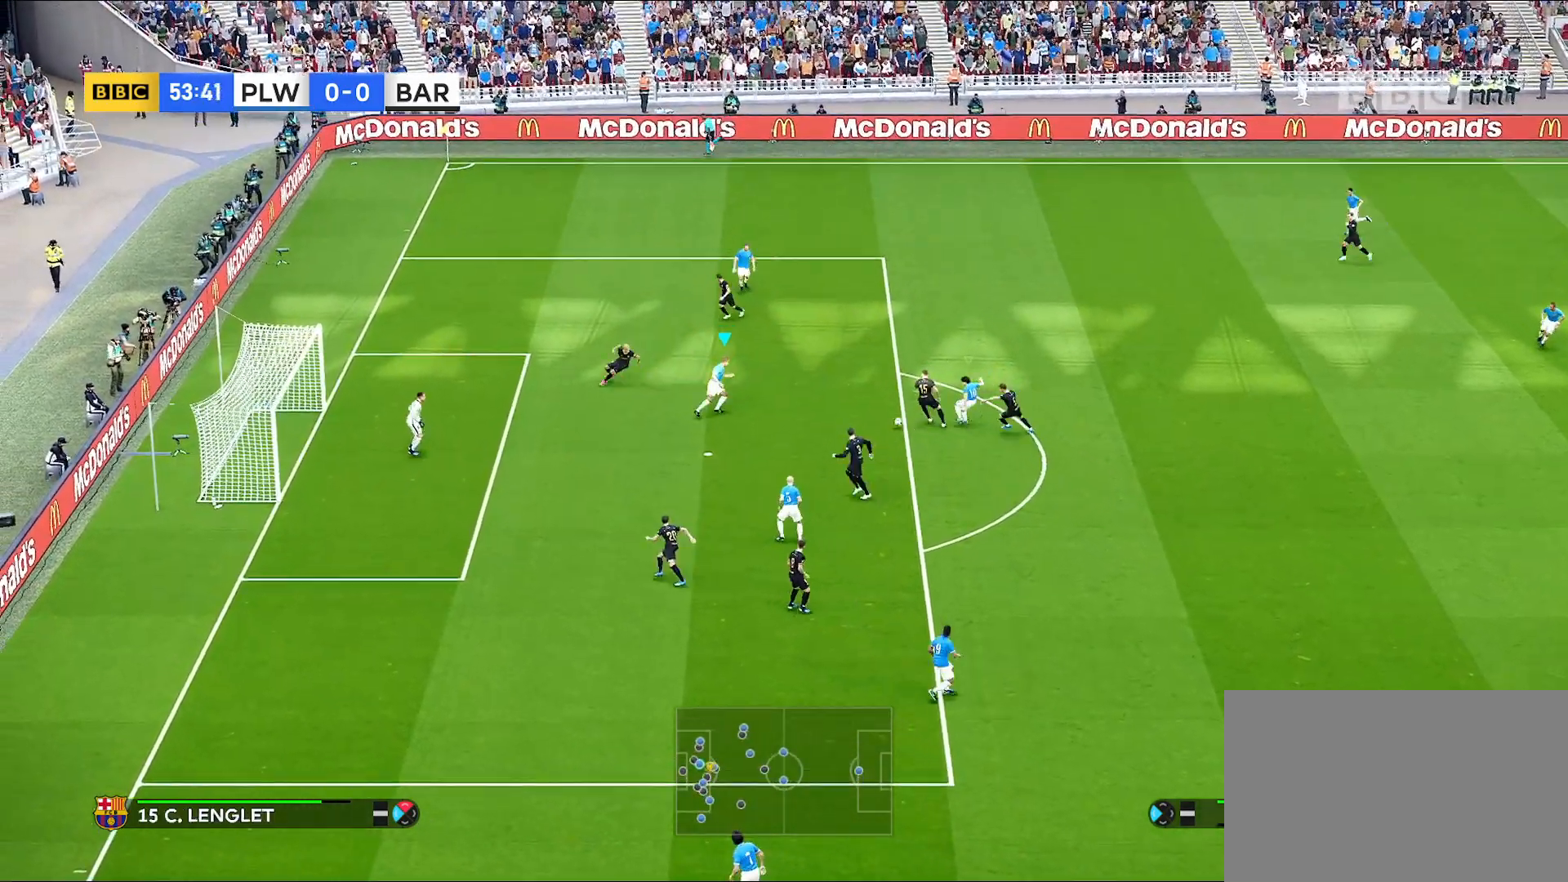
{"dt_ms": 500, "buttons": [], "left_stick": "down", "right_stick": "center", "events": []}
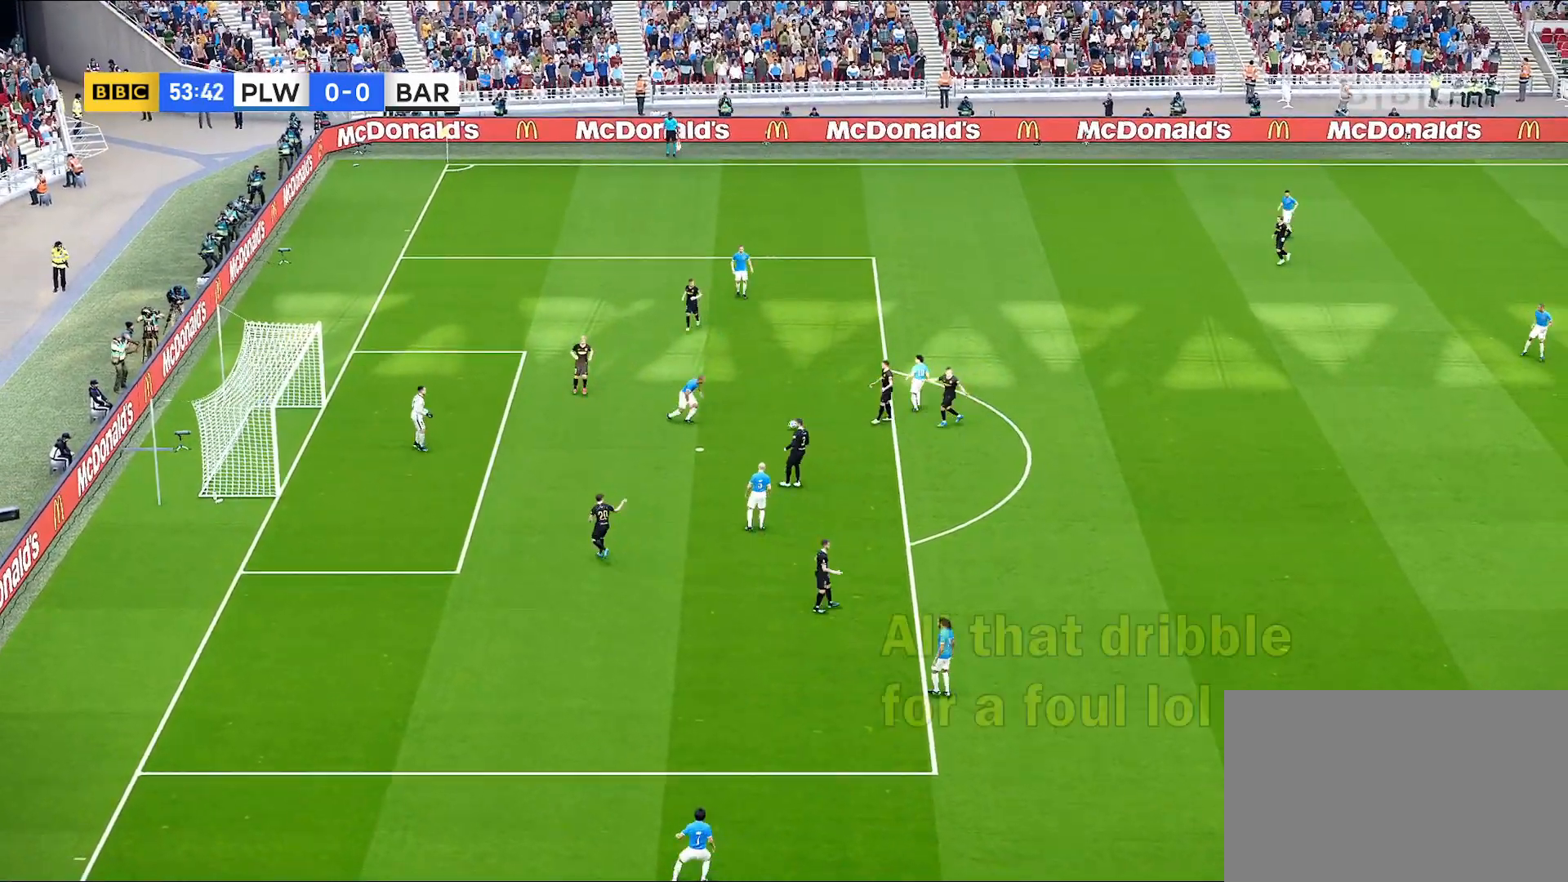
{"dt_ms": 500, "buttons": [], "left_stick": "down", "right_stick": "center", "events": []}
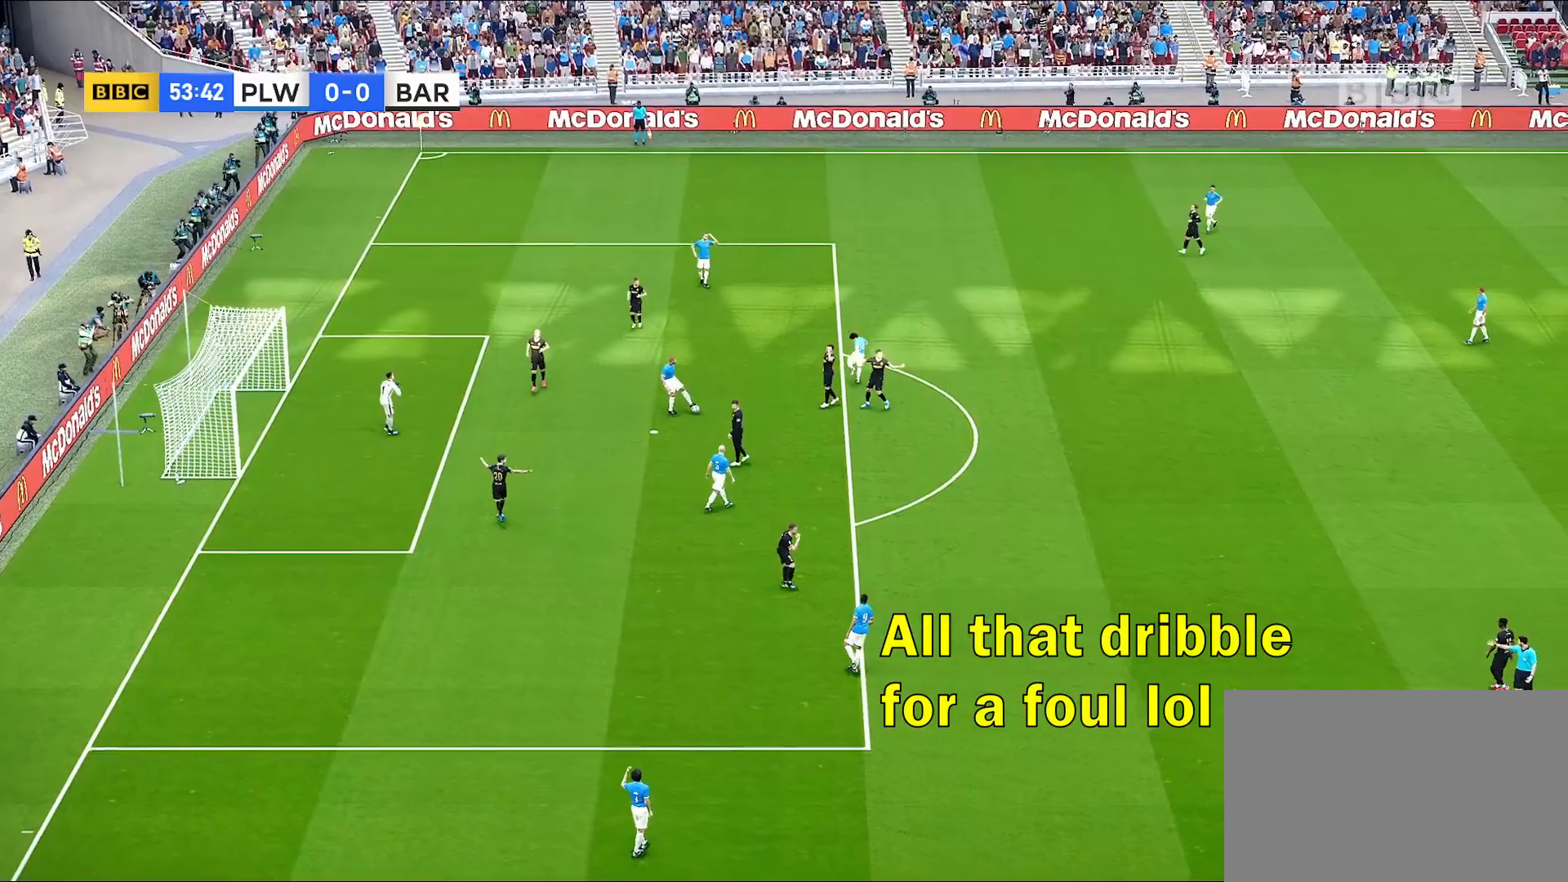
{"dt_ms": 500, "buttons": [], "left_stick": "center", "right_stick": "center", "events": [[300, "left_stick", "center"]]}
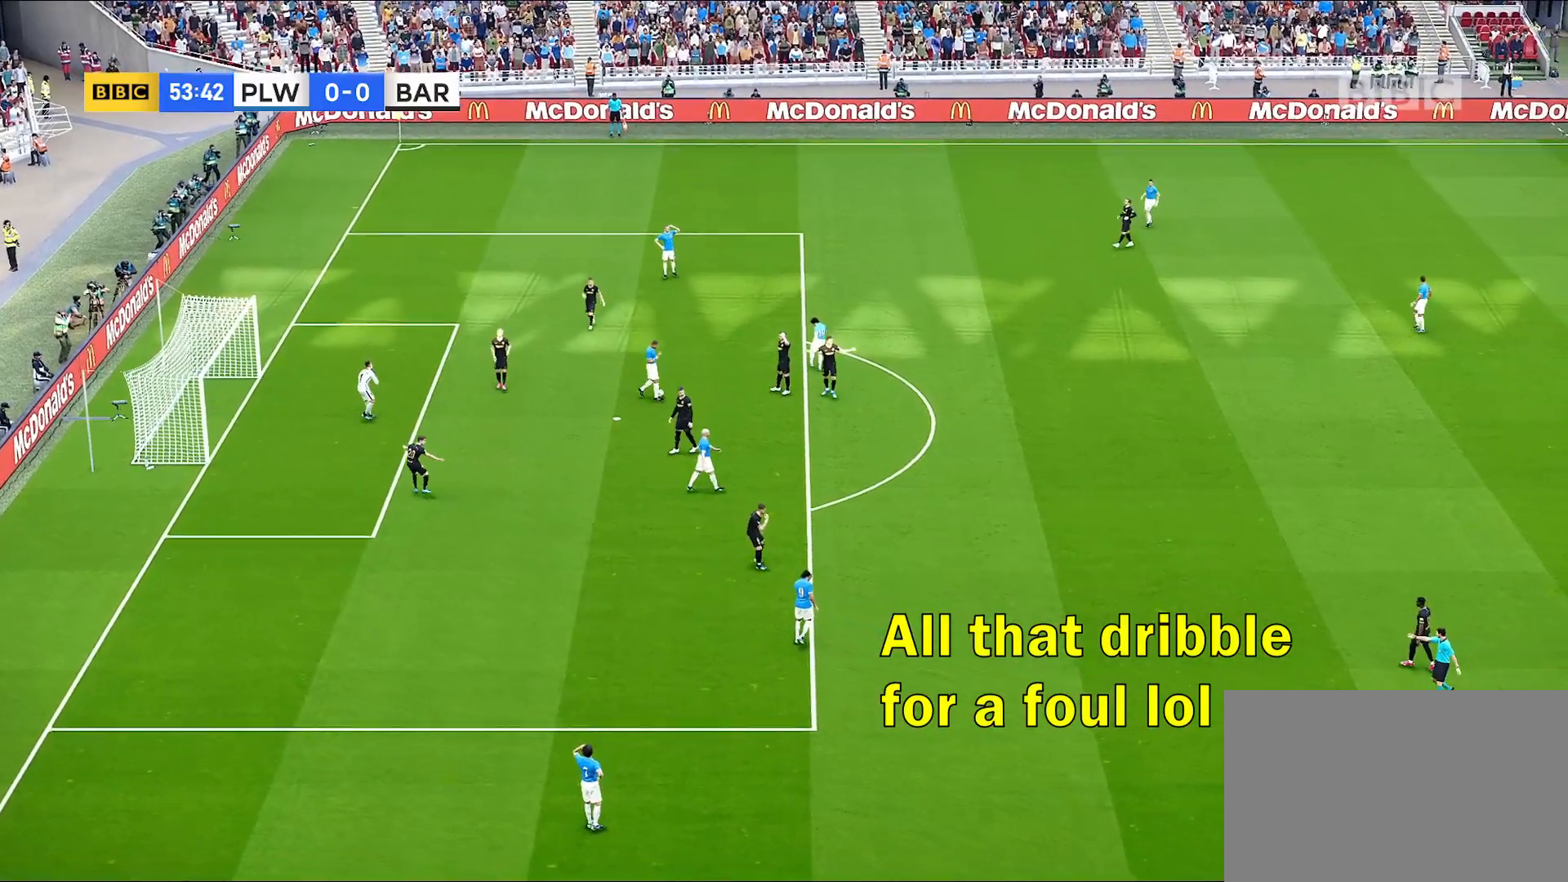
{"dt_ms": 500, "buttons": [], "left_stick": "center", "right_stick": "center", "events": []}
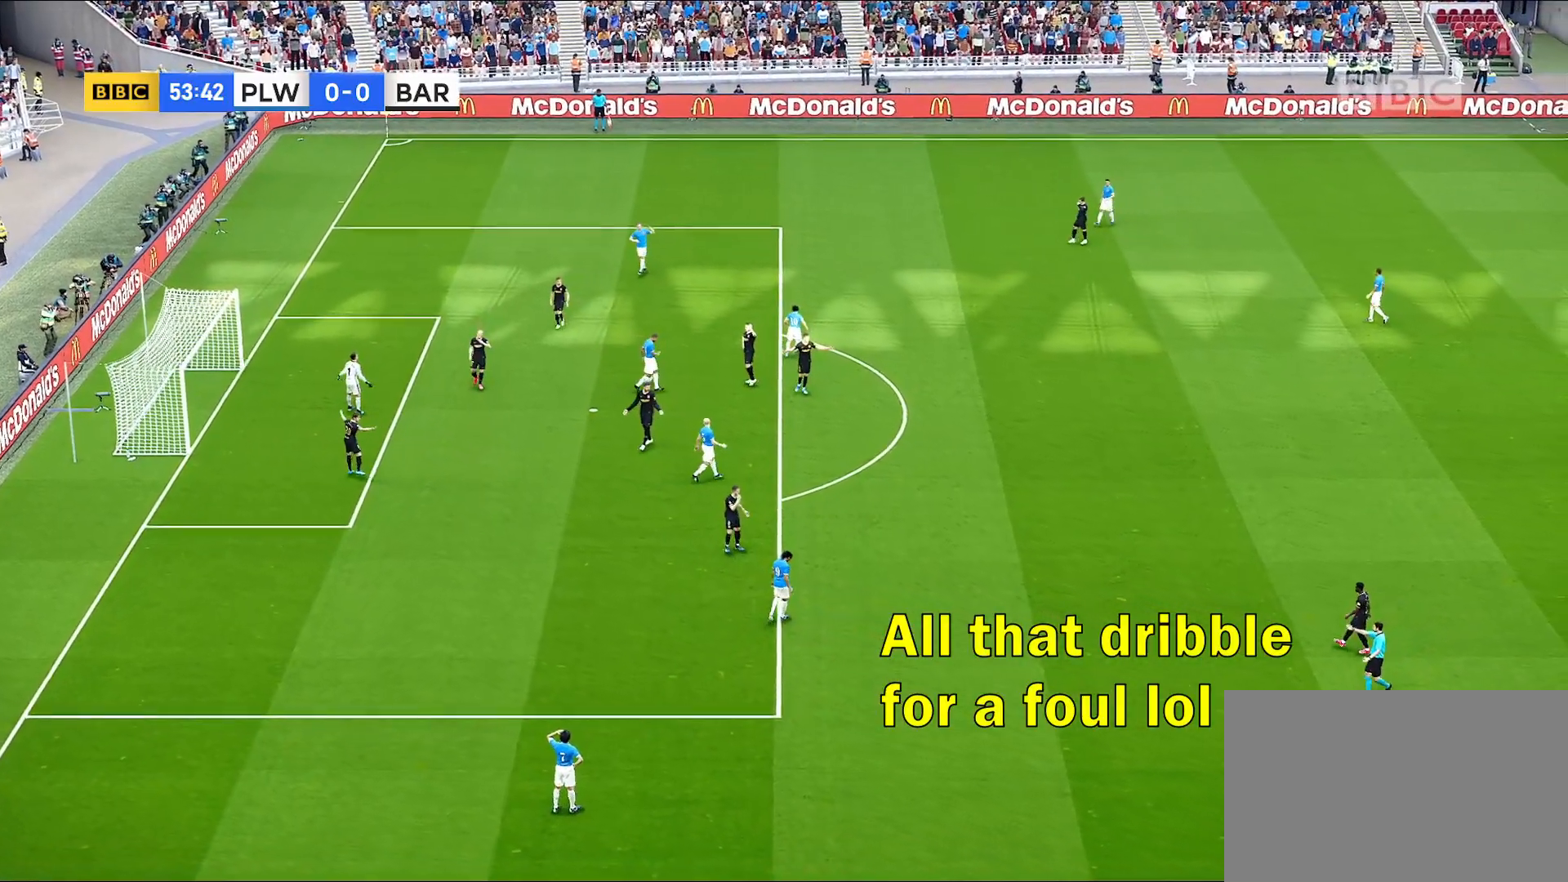
{"dt_ms": 500, "buttons": [], "left_stick": "left", "right_stick": "center", "events": [[433, "left_stick", "left"]]}
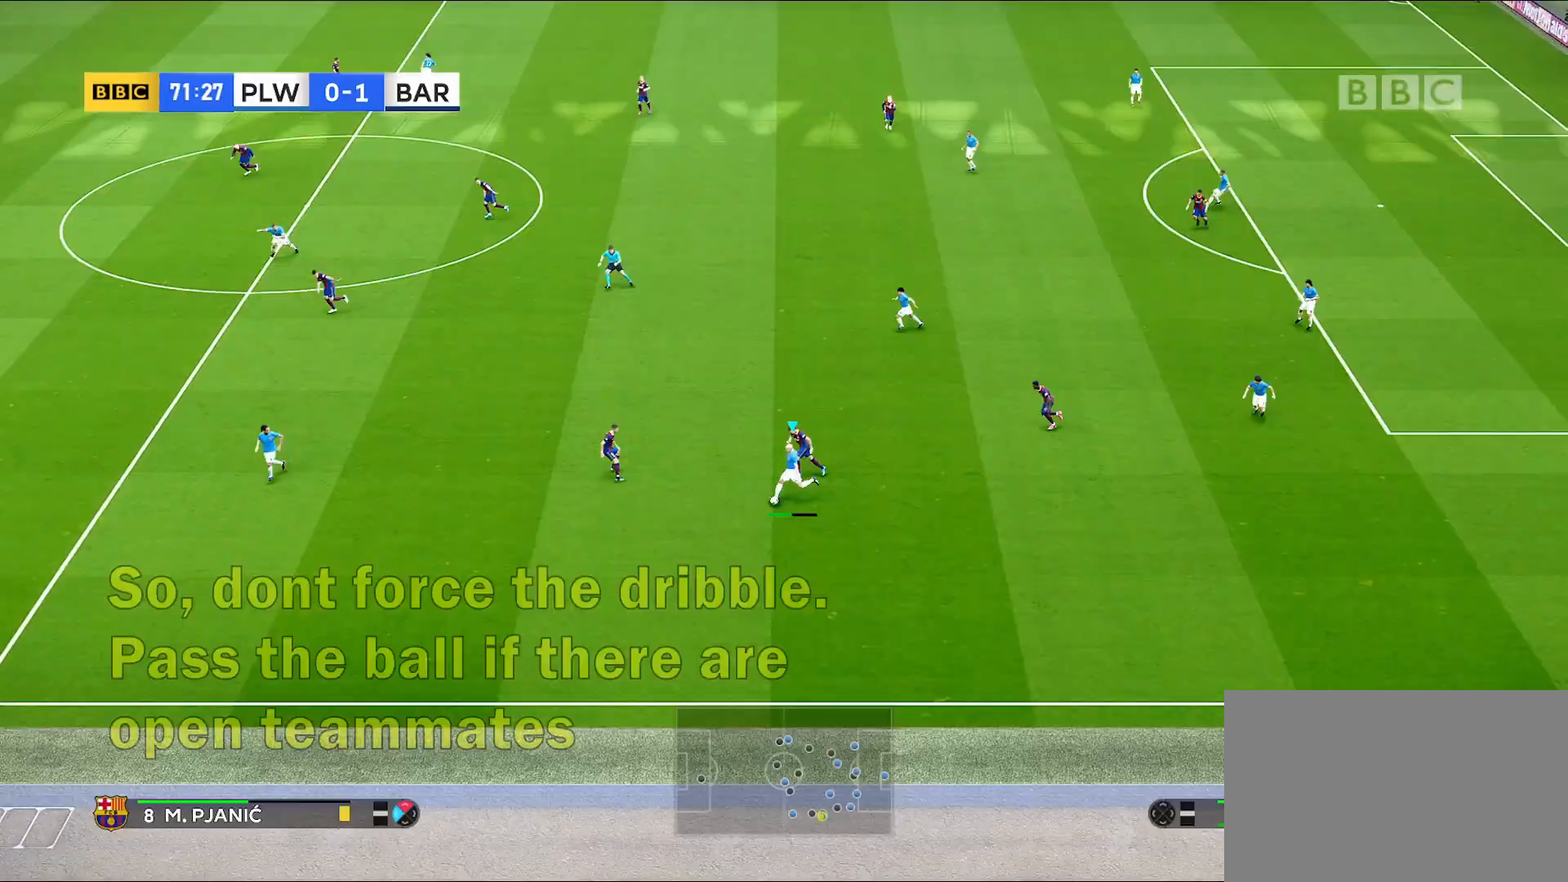
{"dt_ms": 500, "buttons": [], "left_stick": "center", "right_stick": "center", "events": [[100, "left_stick", "center"]]}
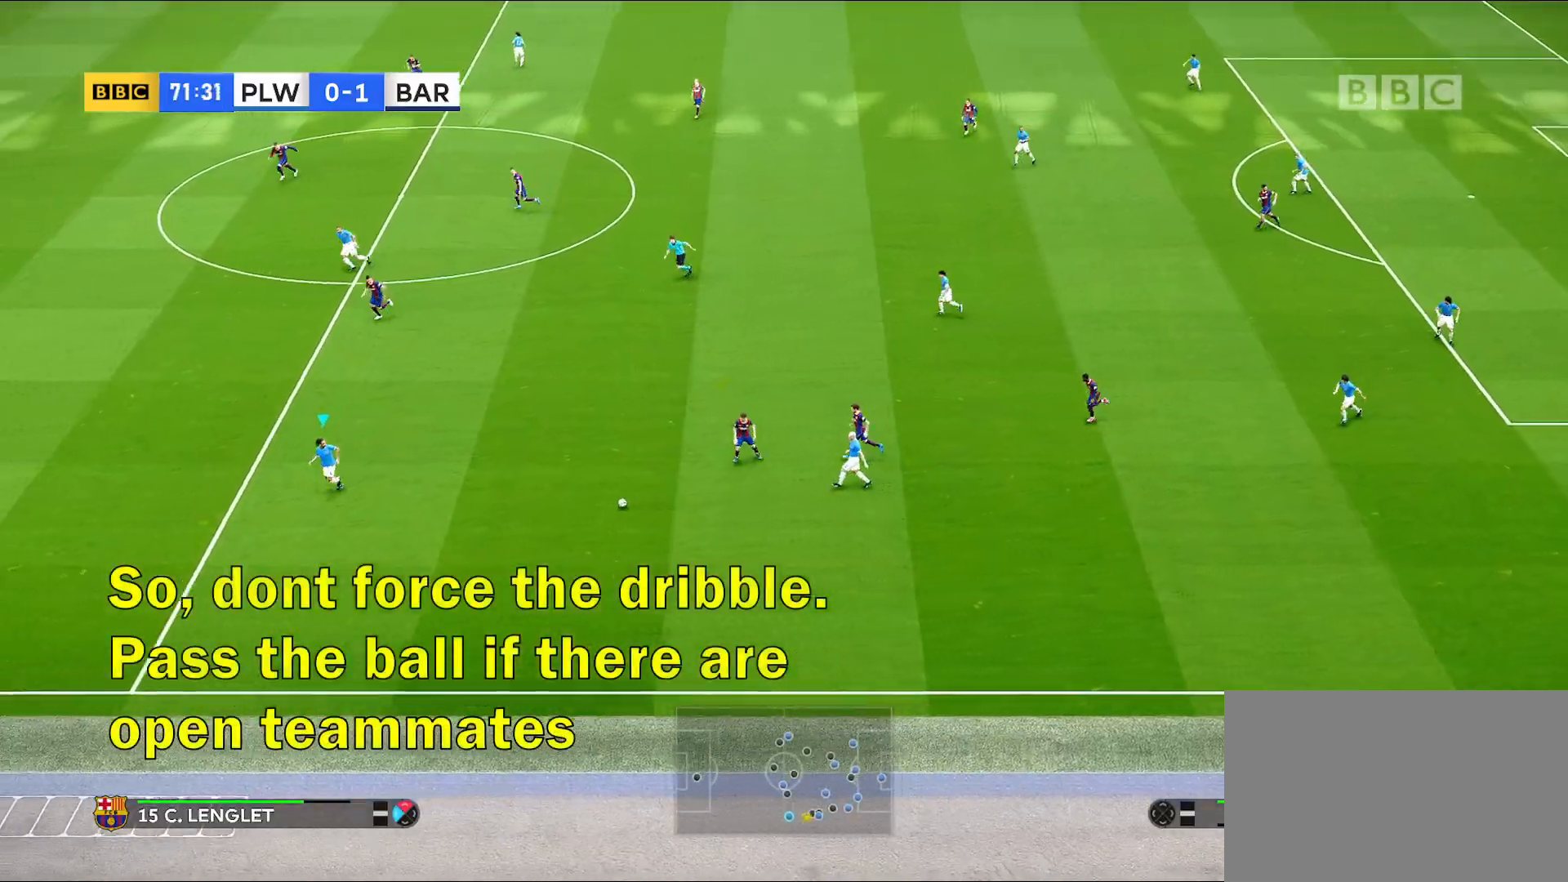
{"dt_ms": 500, "buttons": [], "left_stick": "up", "right_stick": "center", "events": [[50, "left_stick", "up-left"], [283, "left_stick", "up"]]}
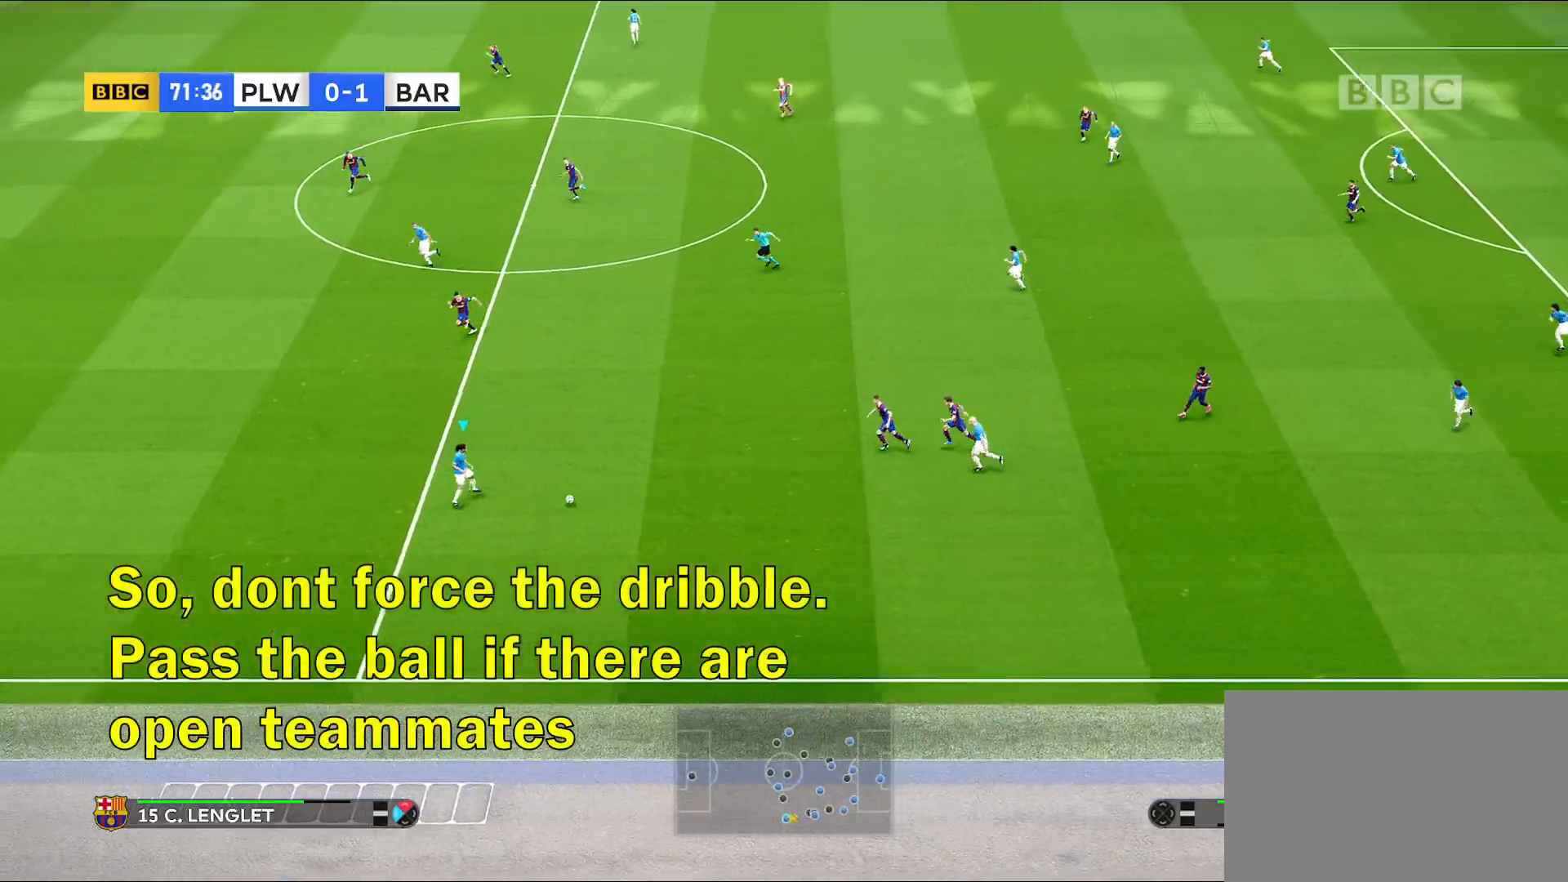
{"dt_ms": 500, "buttons": ["TRIANGLE"], "left_stick": "up", "right_stick": "center", "events": [[500, "TRIANGLE", "down"]]}
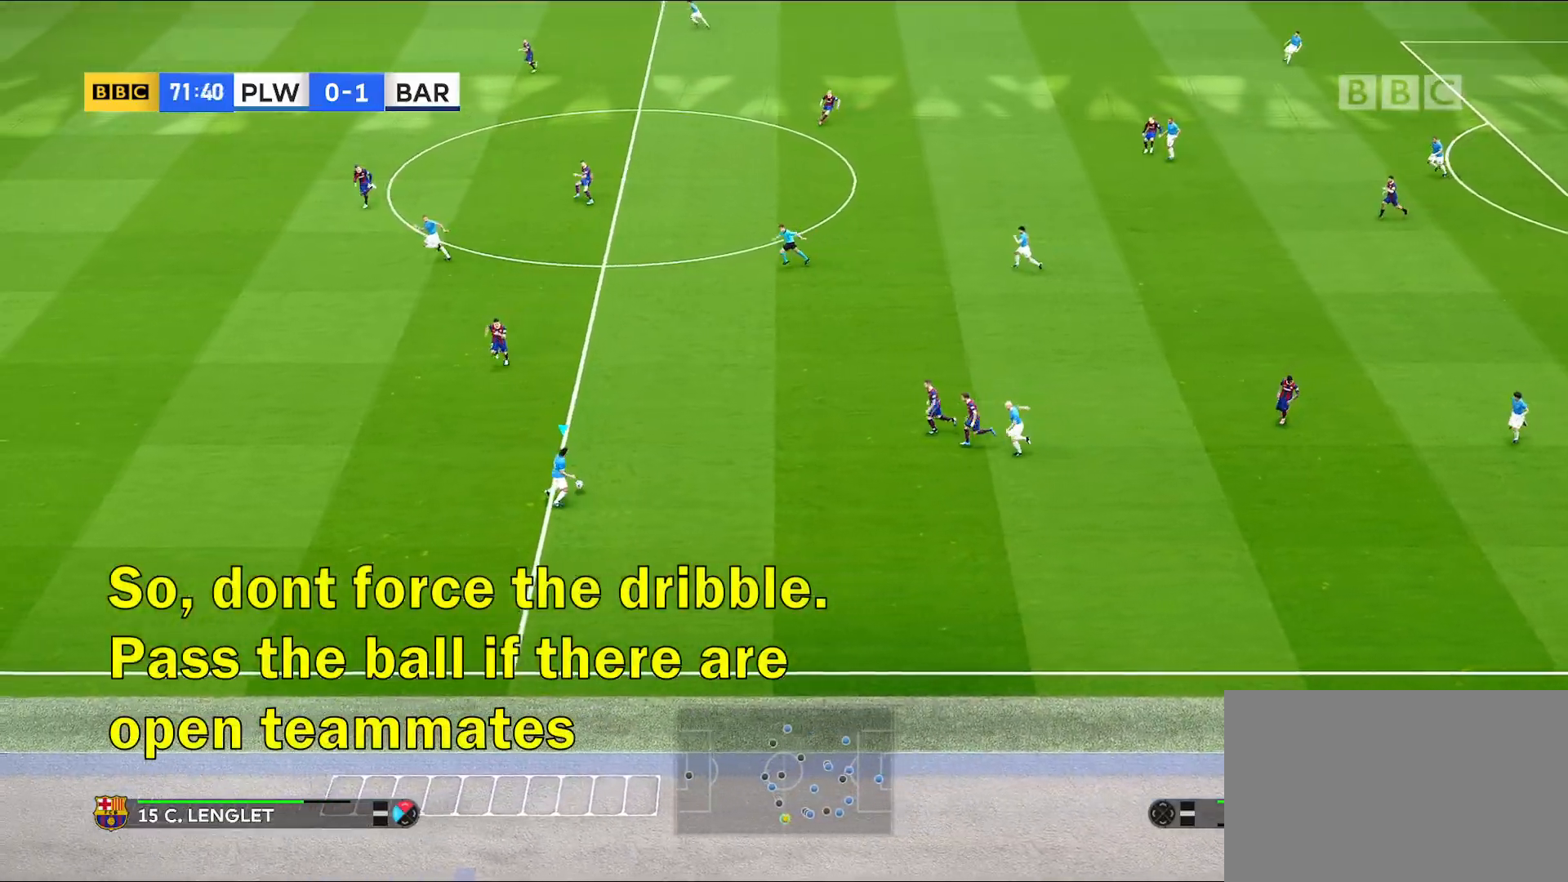
{"dt_ms": 500, "buttons": [], "left_stick": "up-right", "right_stick": "center", "events": [[50, "left_stick", "up-right"], [117, "TRIANGLE", "up"]]}
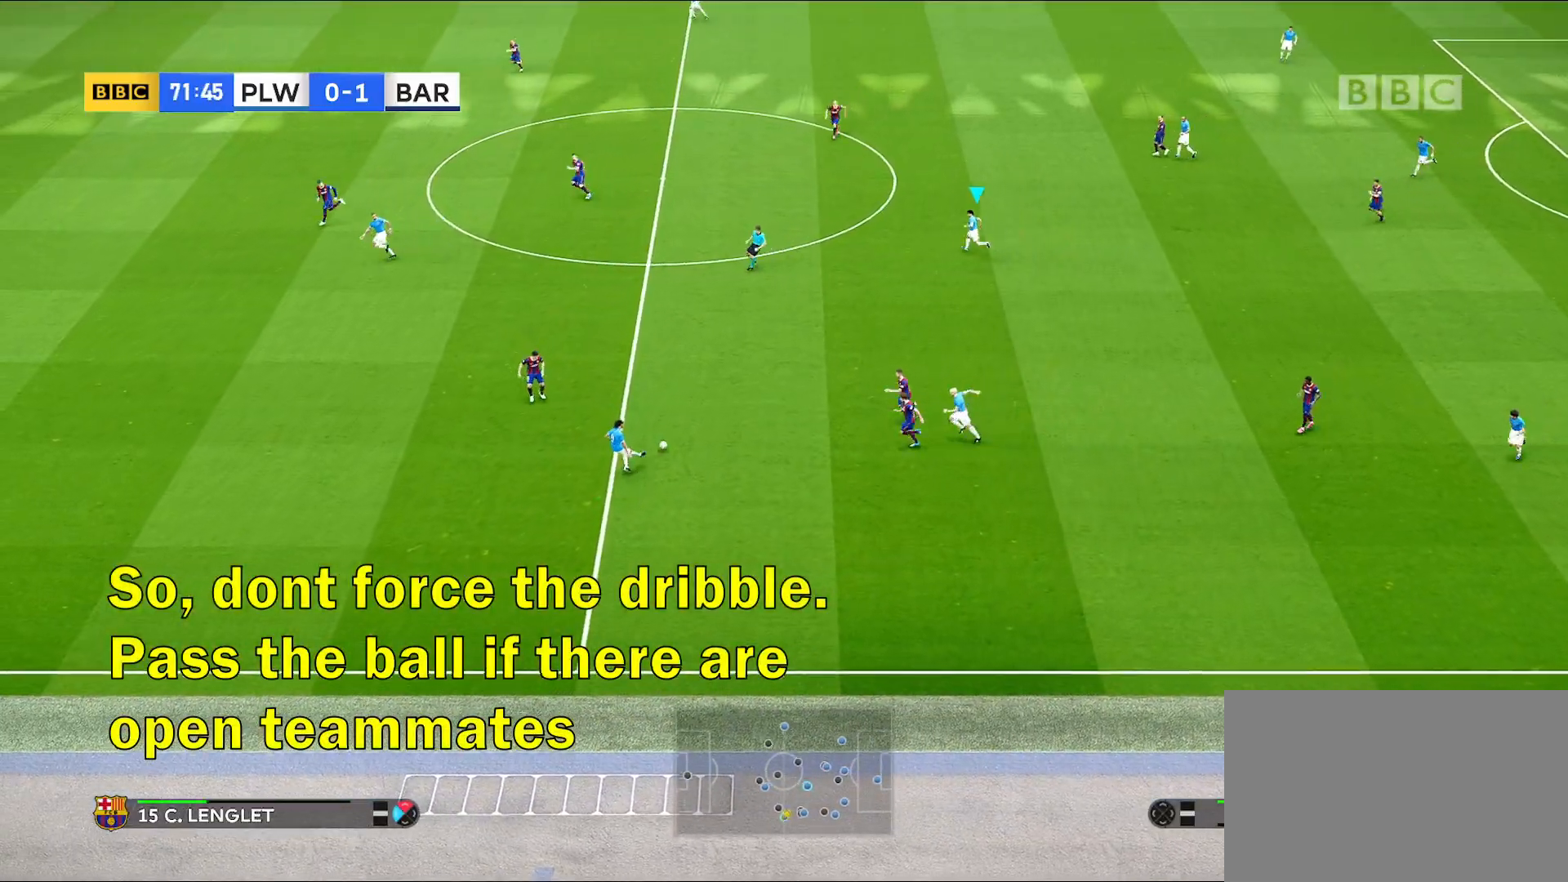
{"dt_ms": 500, "buttons": [], "left_stick": "left", "right_stick": "center", "events": [[150, "left_stick", "center"], [267, "left_stick", "left"]]}
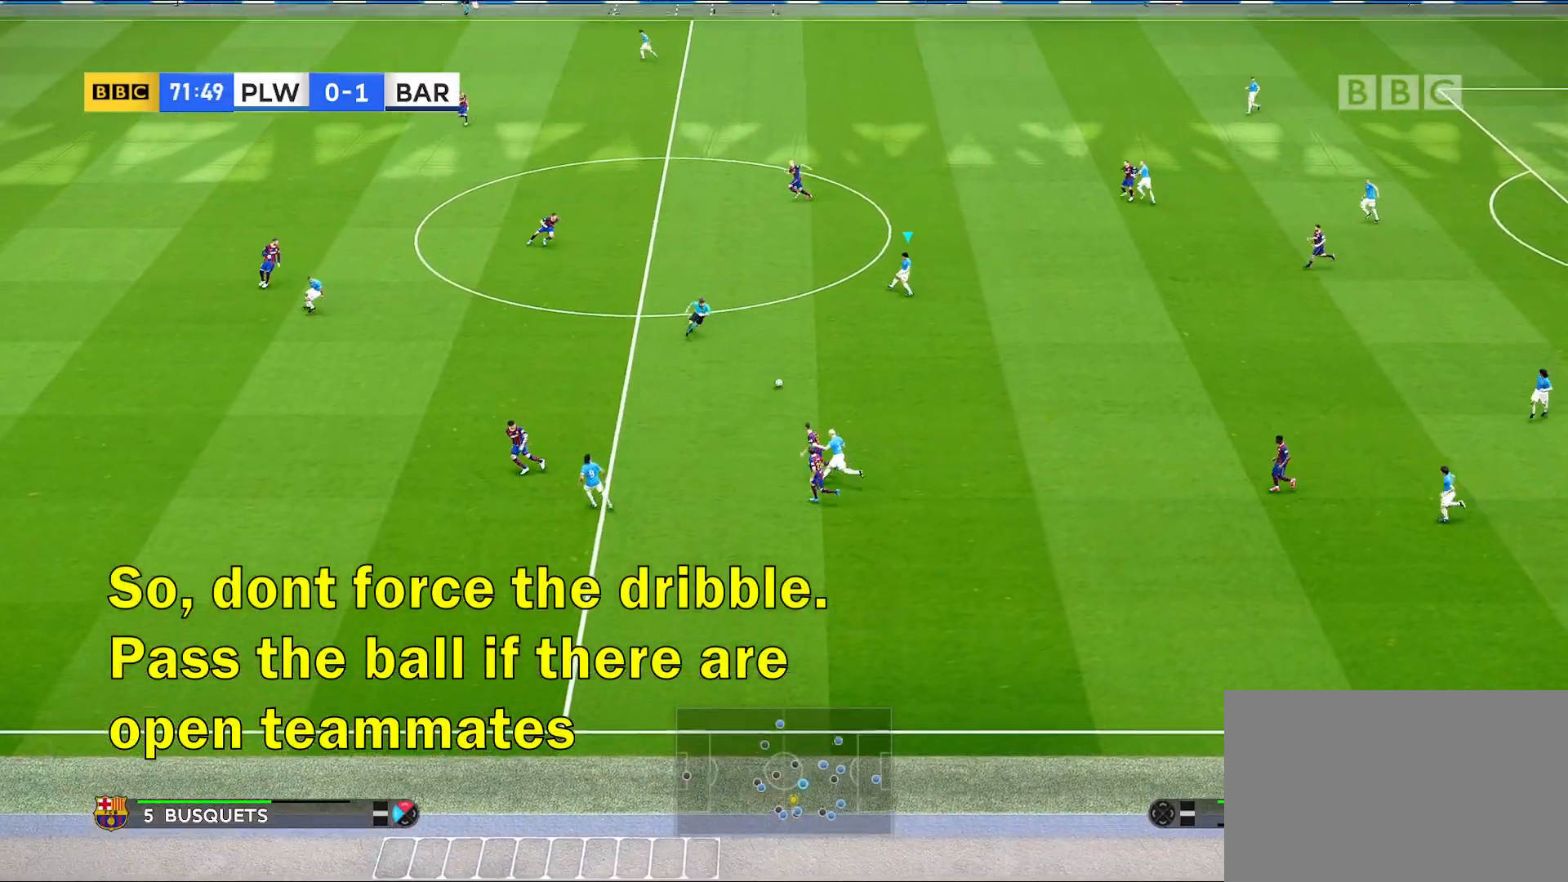
{"dt_ms": 500, "buttons": [], "left_stick": "up", "right_stick": "center", "events": [[367, "left_stick", "up-left"], [467, "left_stick", "up"]]}
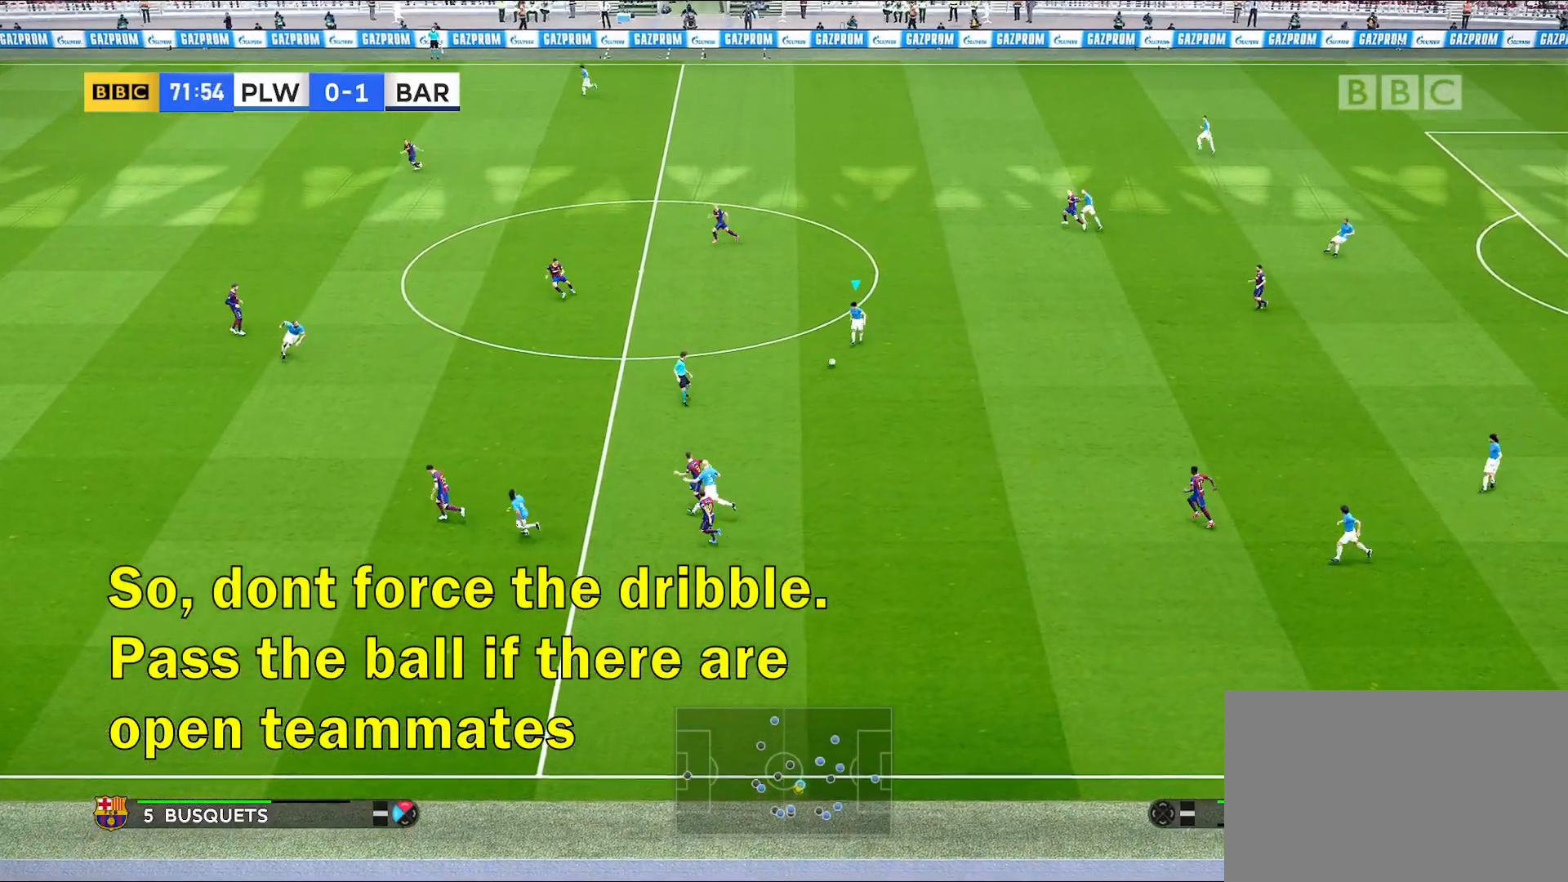
{"dt_ms": 500, "buttons": [], "left_stick": "center", "right_stick": "center", "events": [[467, "left_stick", "center"]]}
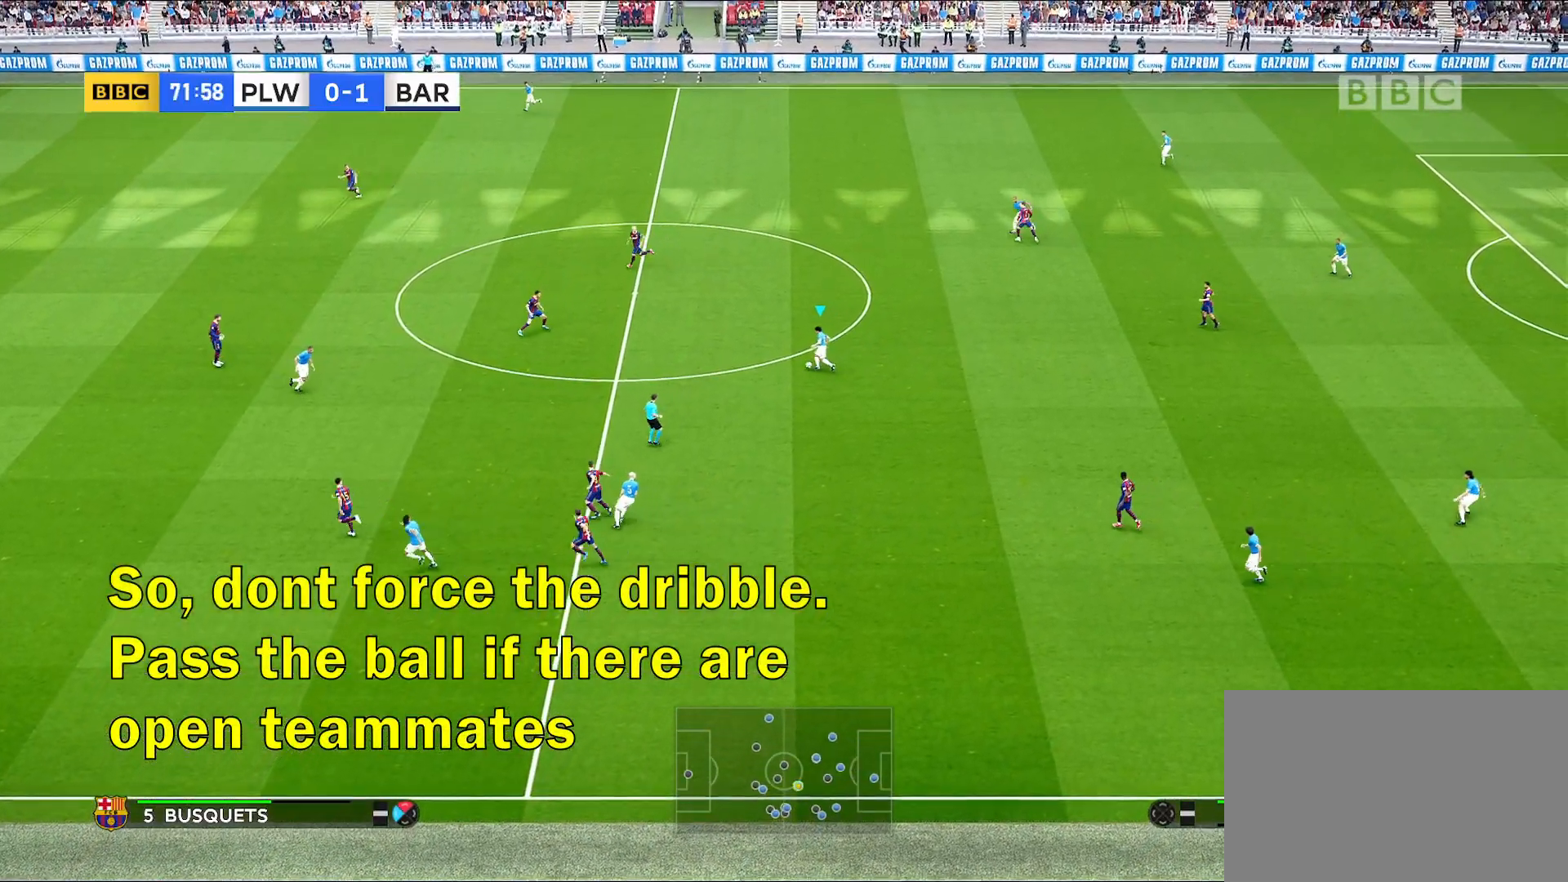
{"dt_ms": 500, "buttons": [], "left_stick": "left", "right_stick": "center", "events": [[117, "left_stick", "left"]]}
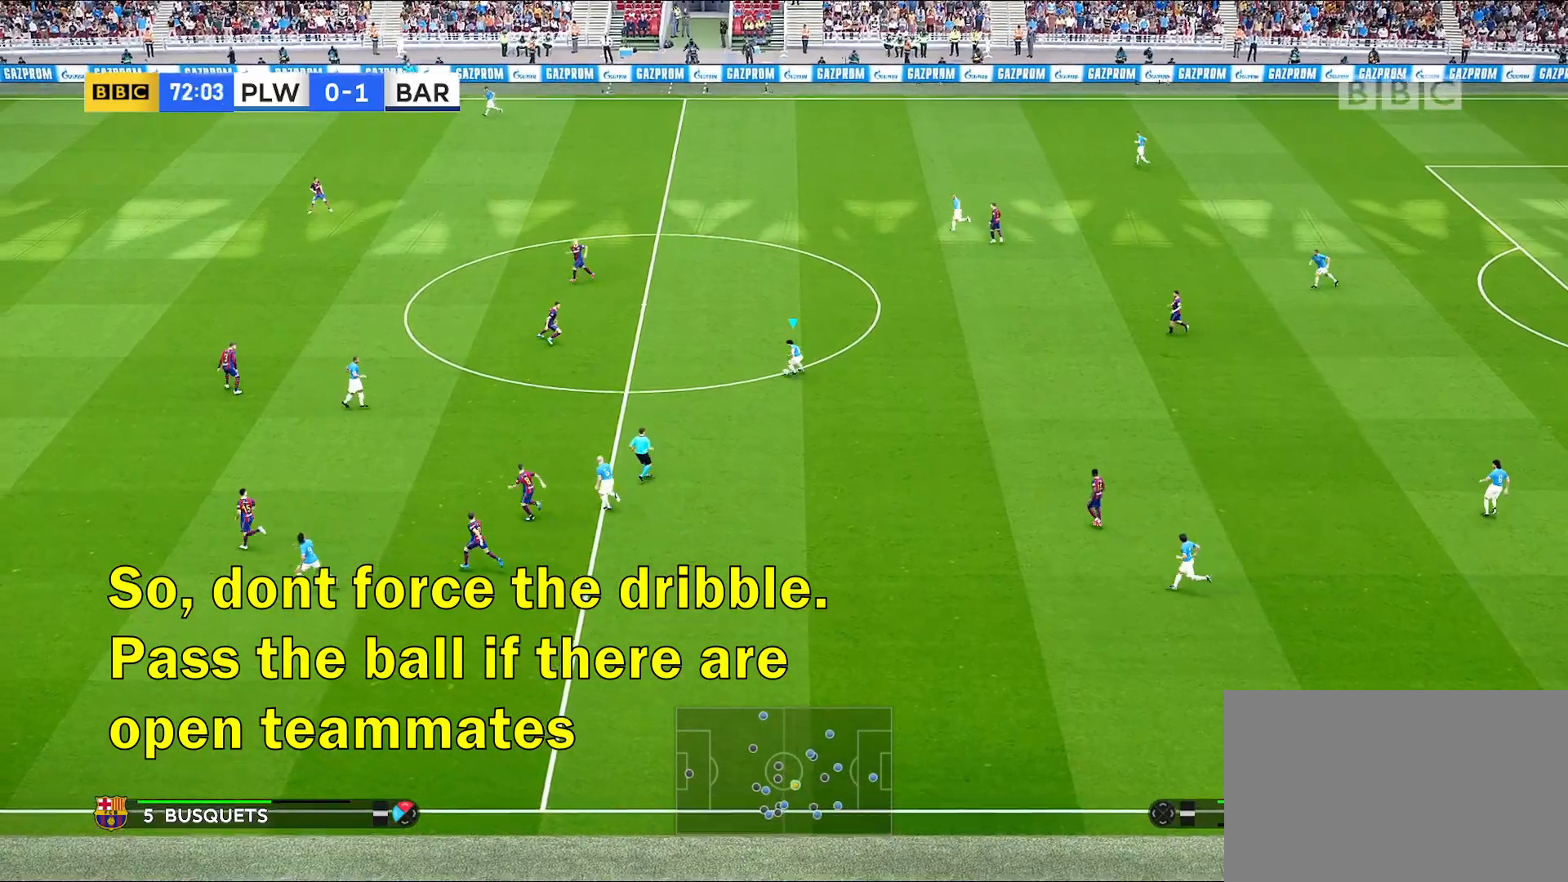
{"dt_ms": 500, "buttons": [], "left_stick": "left", "right_stick": "center", "events": []}